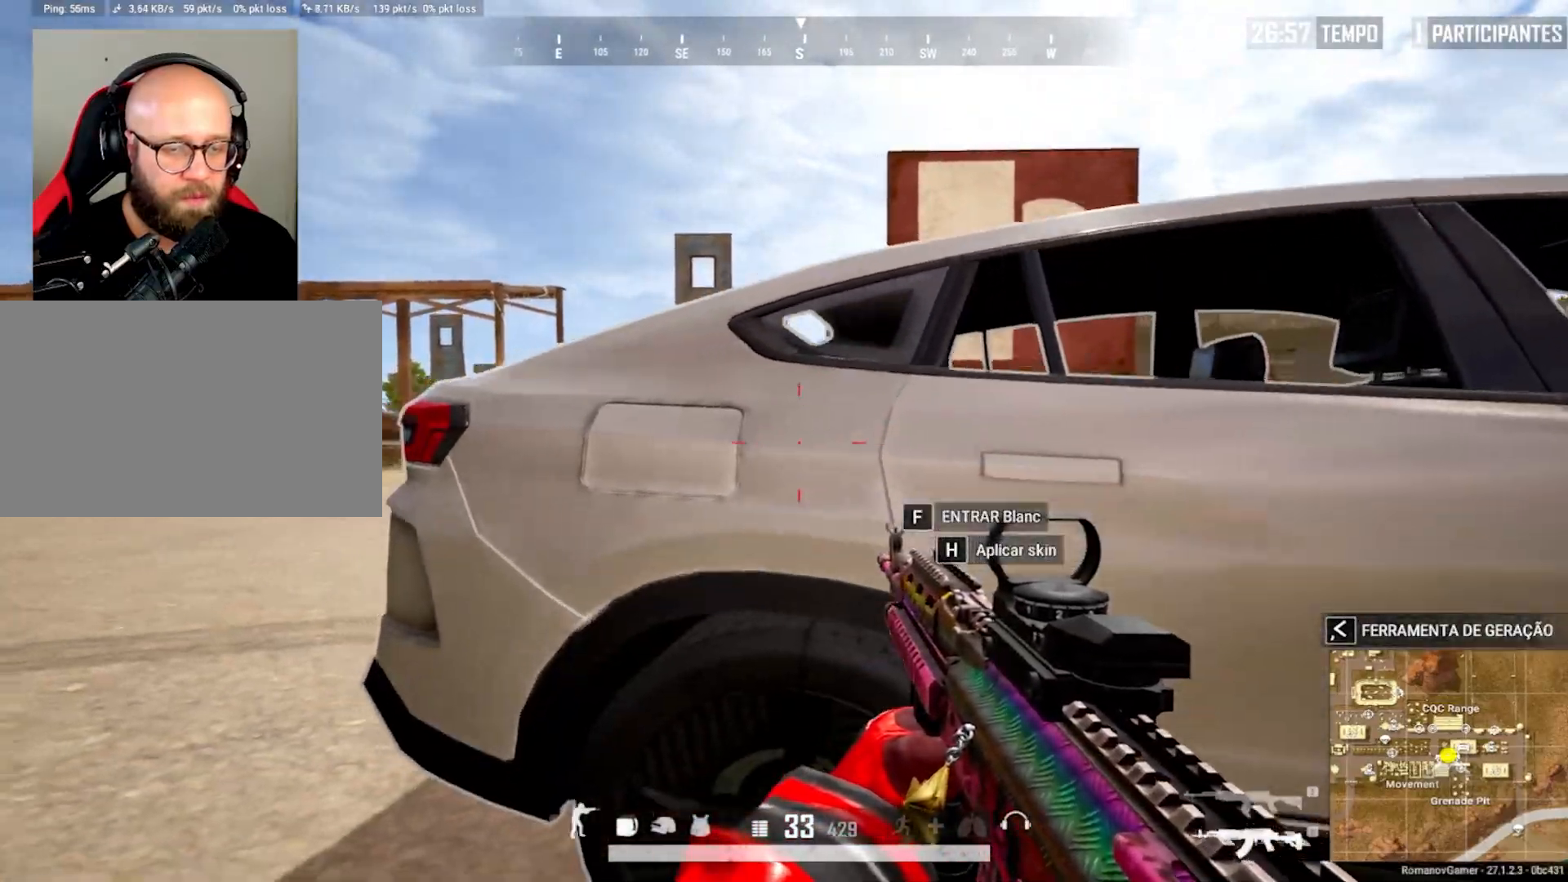
Gameplay with keyboard and mouse; each line is a JSON object with the keys and mouse buttons held at the frame after it. "events" lists presses ("down") and releases ("up") of "1", "2", "3", "4", "5", "a", "alt", "c", "caps_lock", "ctrl", "d", "e", "f", "g", "q", "r", "s", "shift", "space", "t", "tab", "v", "w", "x", "z", "mouse_left", "mouse_wheel" and "mouse_right" between this image and that frame as [ms after this image, input, new state], when the widget could be followed in between. "mouse_left", "mouse_wheel", "mouse_right" = the "left", "wheel", "right" buttons of the "mouse" list. No other keys are recorded. "wheel" means that the mouse wheel is clicked or scrolled. "mouse_move" is the direction in which the mouse moves at that frame (one of eight, or "still"), when it could be read.
{"keys": ["d"], "mouse": [], "mouse_move": "down-right", "events": [[83, "w", "down"], [133, "a", "up"], [133, "c", "up"], [183, "mouse_right", "down"], [233, "mouse_left", "down"], [233, "q", "down"], [233, "w", "up"], [450, "d", "down"], [450, "mouse_left", "up"], [450, "mouse_right", "up"], [450, "q", "up"]]}
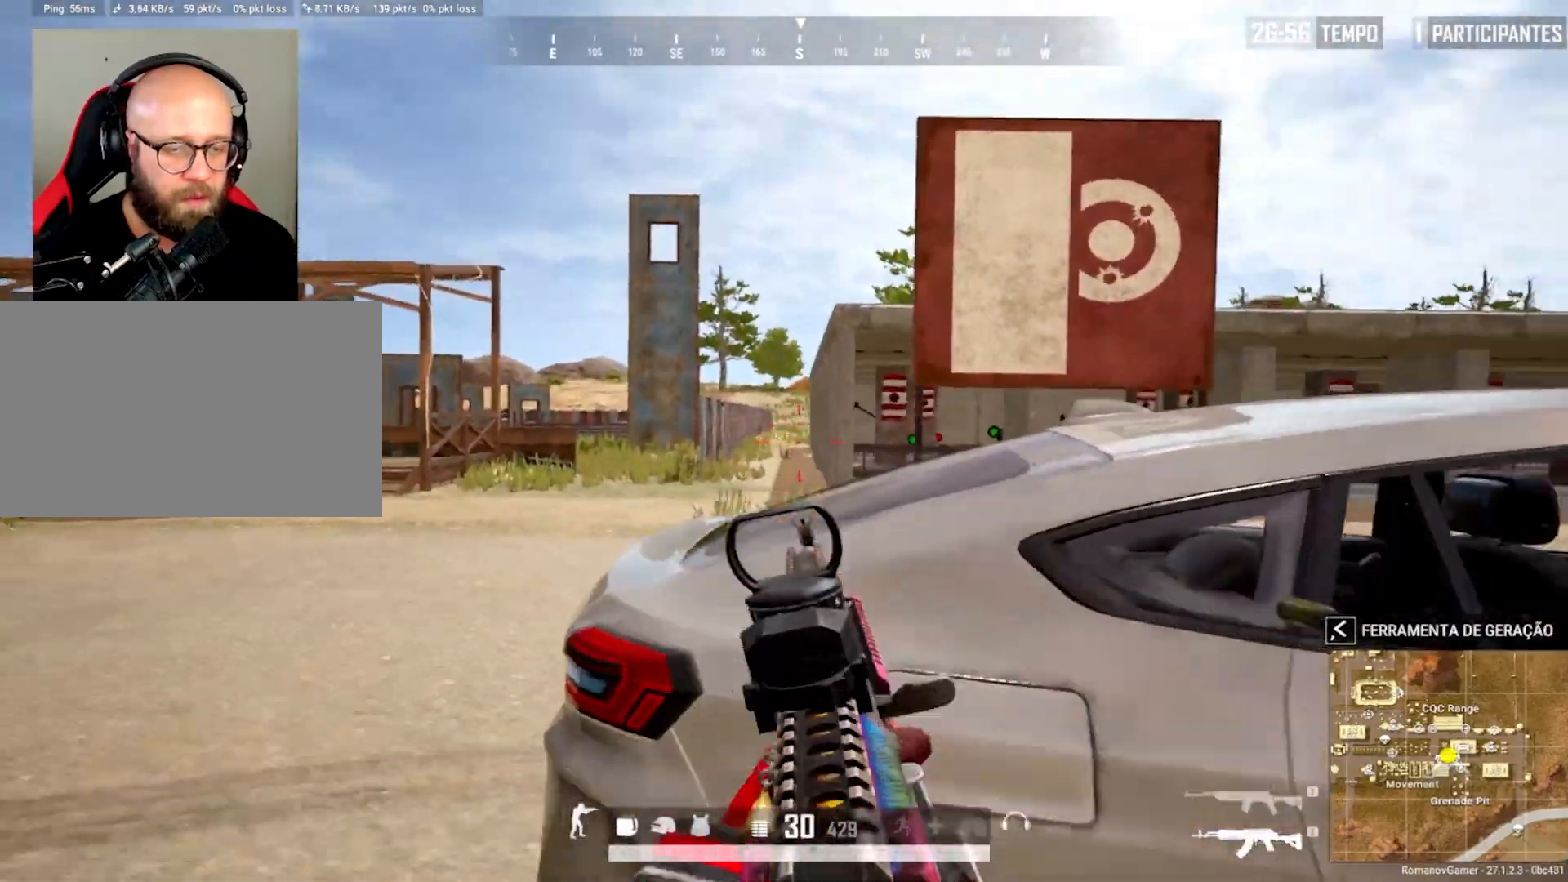
{"keys": ["a", "w"], "mouse": [], "events": [[50, "c", "down"], [150, "c", "up"], [233, "s", "down"], [283, "c", "down"], [383, "a", "down"], [383, "d", "up"], [383, "s", "up"], [417, "c", "up"], [467, "w", "down"]]}
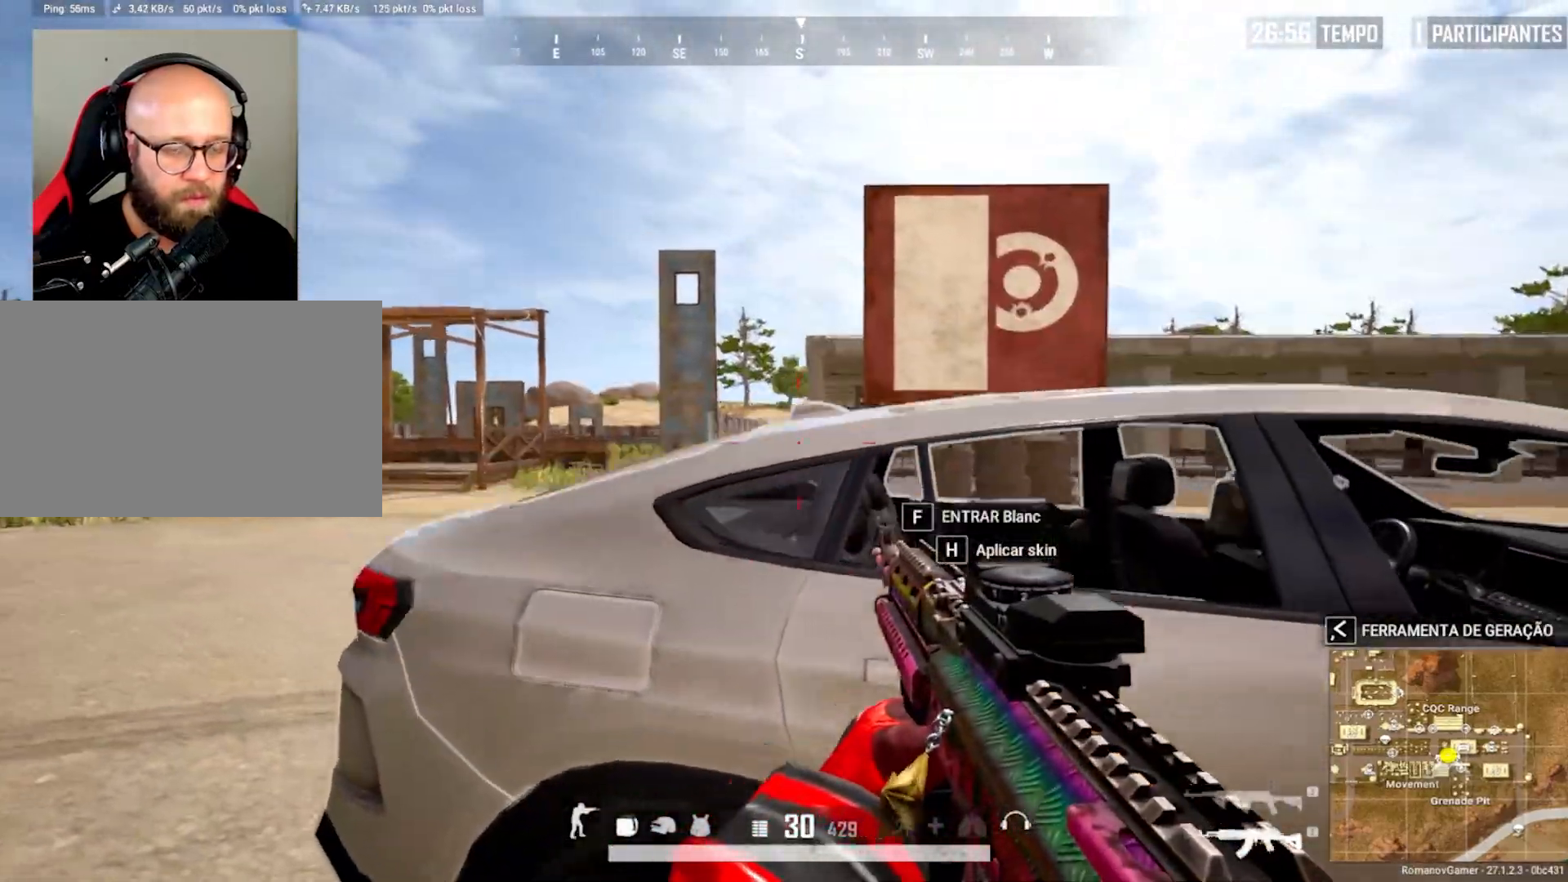
{"keys": ["c", "s"], "mouse": [], "mouse_move": "still", "events": [[167, "c", "down"], [200, "w", "up"], [250, "c", "up"], [300, "s", "down"], [433, "a", "up"], [433, "c", "down"]]}
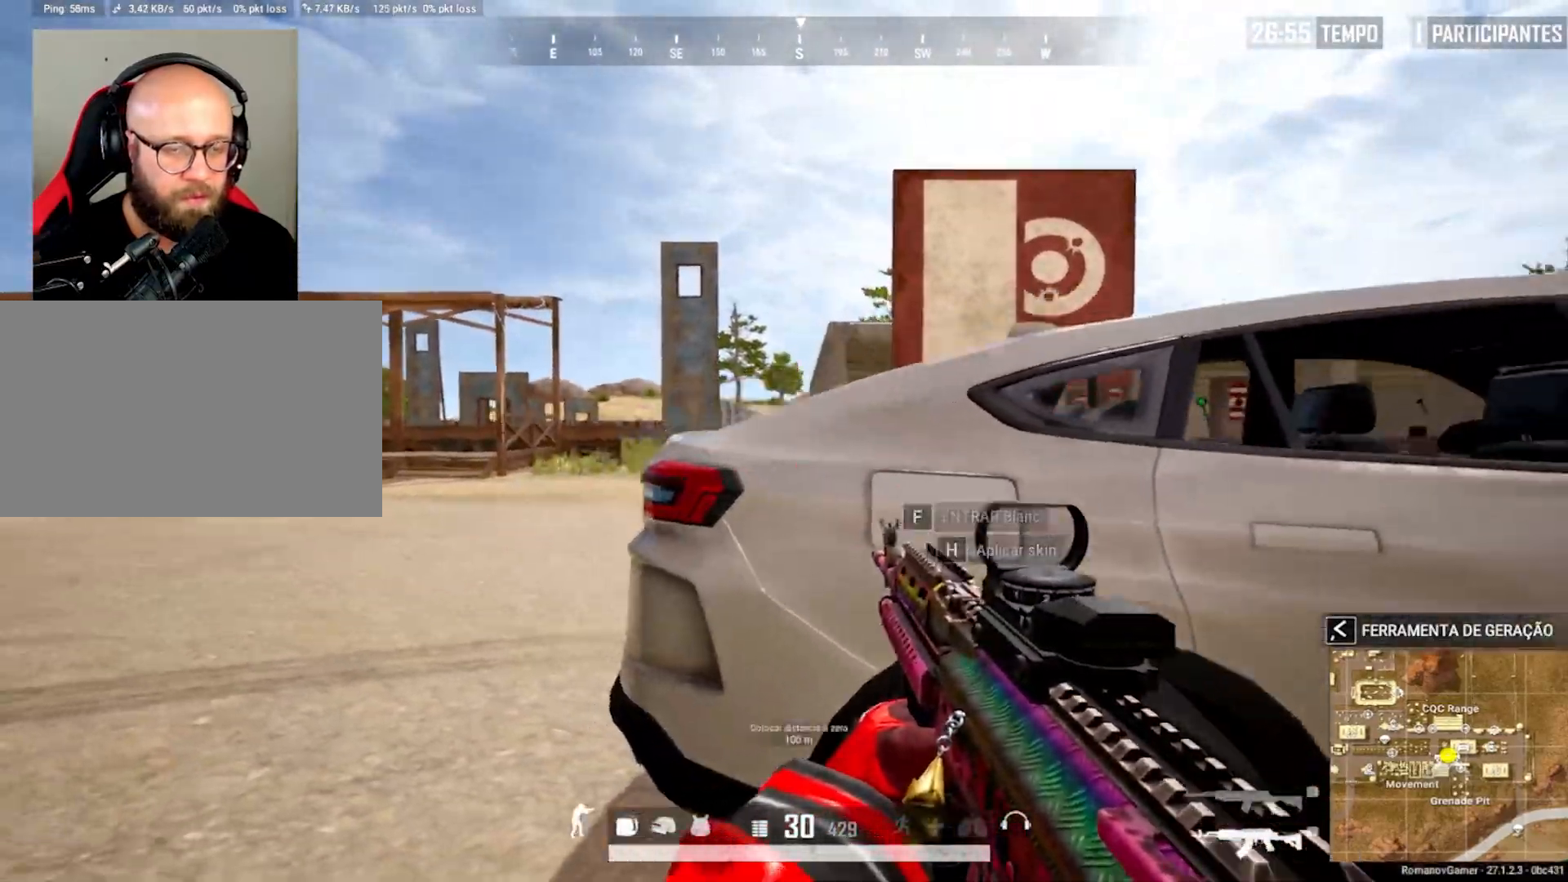
{"keys": ["c", "d"], "mouse": [], "mouse_move": "down-right", "events": [[33, "mouse_right", "down"], [33, "q", "down"], [33, "s", "up"], [83, "c", "up"], [133, "mouse_left", "down"], [217, "d", "down"], [267, "q", "up"], [317, "mouse_left", "up"], [317, "mouse_right", "up"], [450, "c", "down"]]}
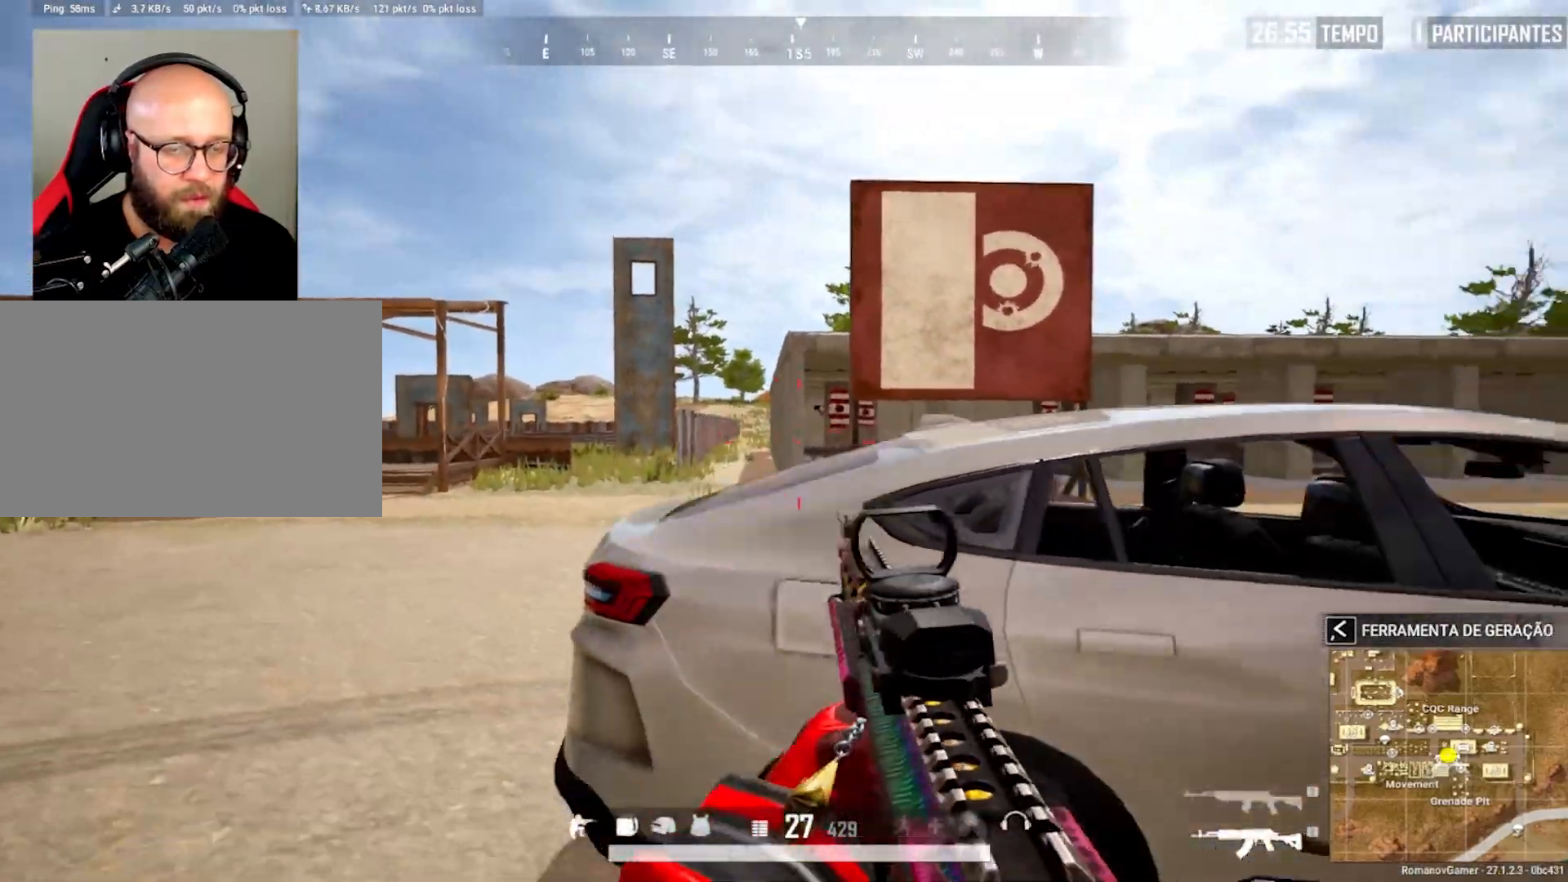
{"keys": ["d", "w"], "mouse": [], "mouse_move": "still", "events": [[50, "w", "down"], [100, "c", "up"], [100, "d", "up"], [183, "r", "down"], [283, "r", "up"], [383, "d", "down"]]}
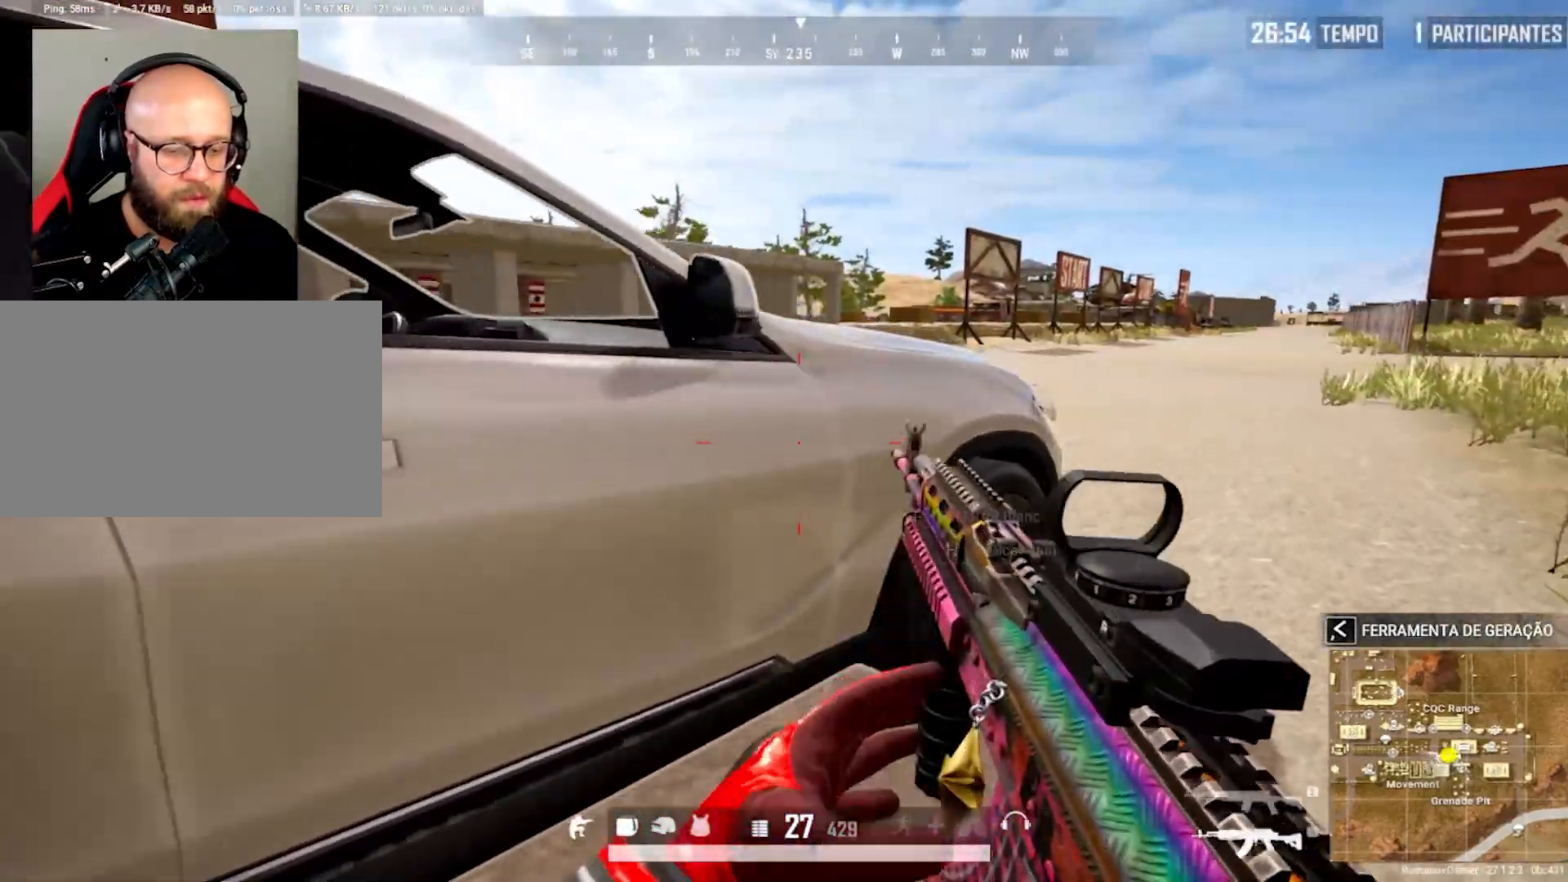
{"keys": ["a", "s"], "mouse": [], "mouse_move": "down", "events": [[67, "c", "down"], [67, "w", "up"], [200, "c", "up"], [250, "s", "down"], [300, "d", "up"], [350, "a", "down"]]}
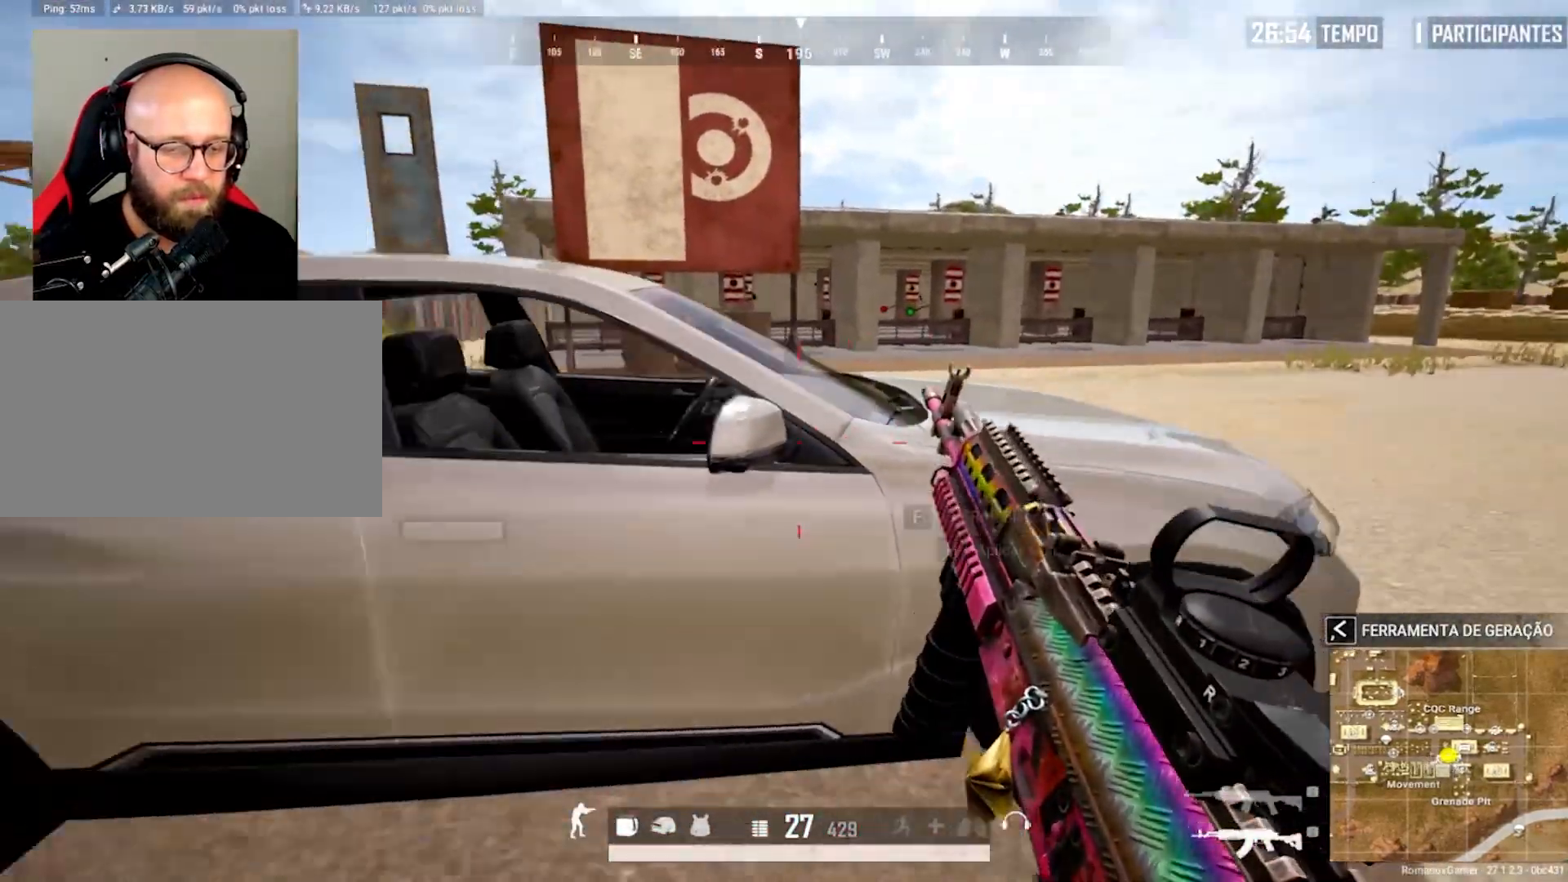
{"keys": ["a"], "mouse": [], "mouse_move": "right", "events": [[33, "s", "up"], [83, "c", "down"], [183, "c", "up"]]}
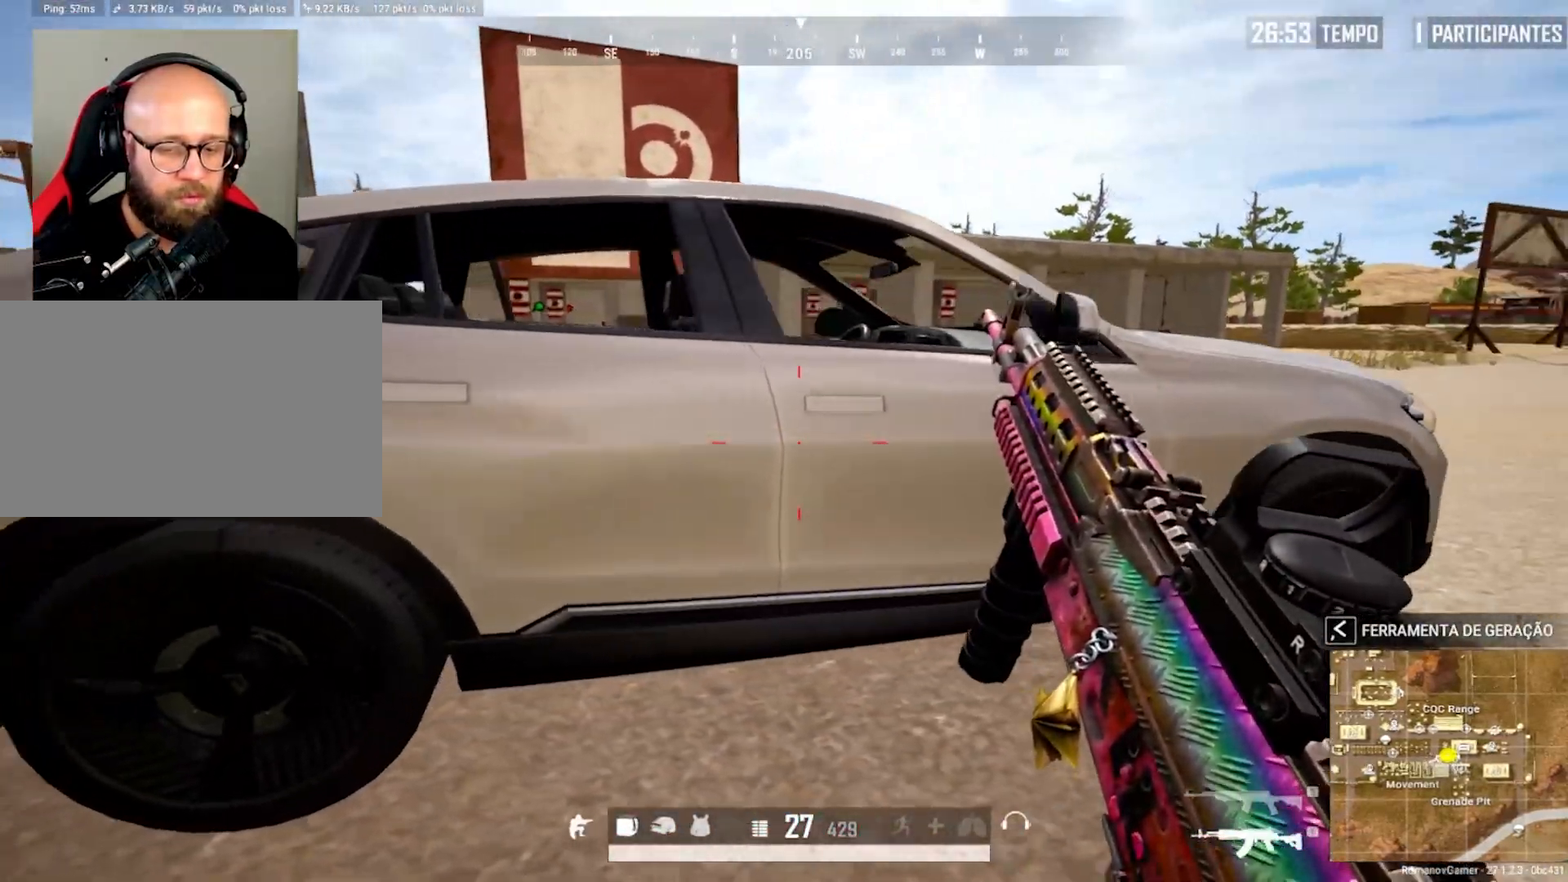
{"keys": ["a"], "mouse": [], "mouse_move": "still", "events": []}
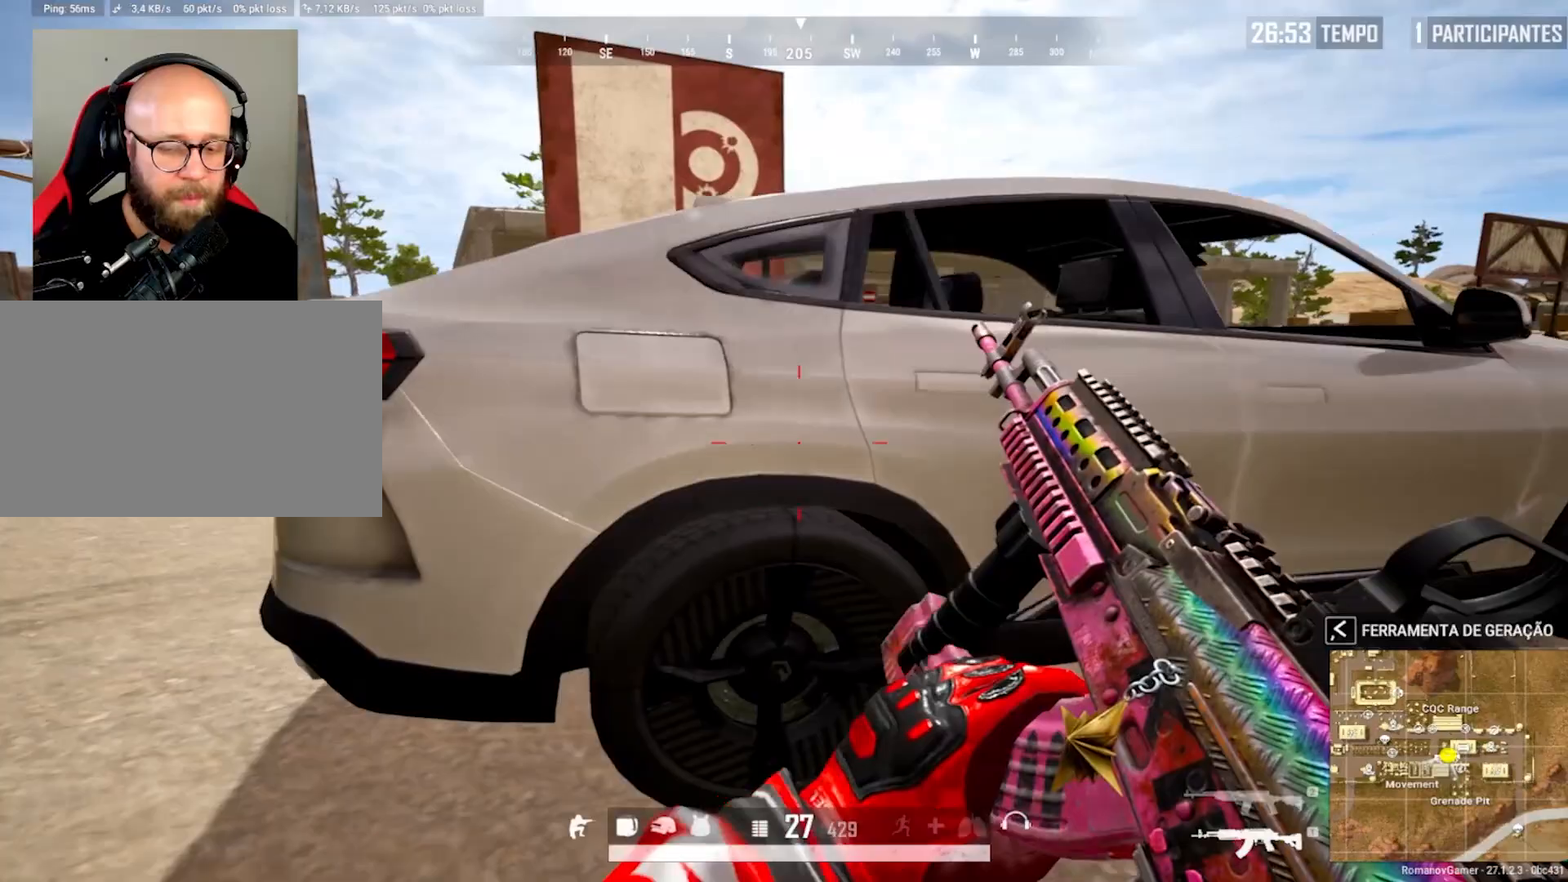
{"keys": ["d"], "mouse": [], "mouse_move": "still", "events": [[117, "a", "up"], [117, "d", "down"]]}
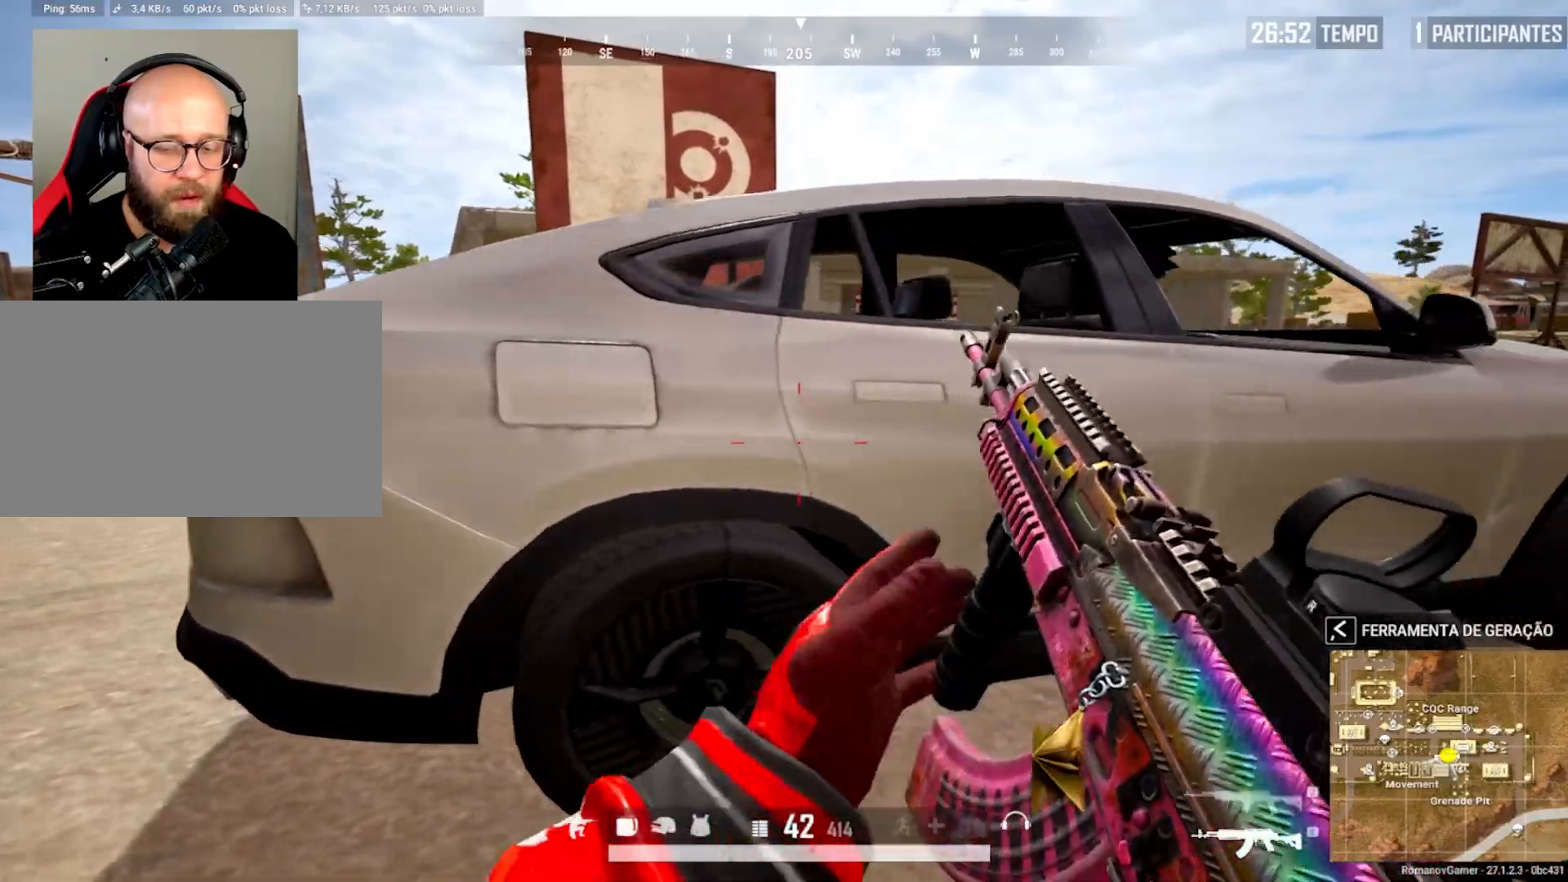
{"keys": ["d", "w"], "mouse": [], "mouse_move": "still", "events": [[183, "1", "down"], [267, "1", "up"], [267, "c", "down"], [367, "c", "up"], [450, "w", "down"]]}
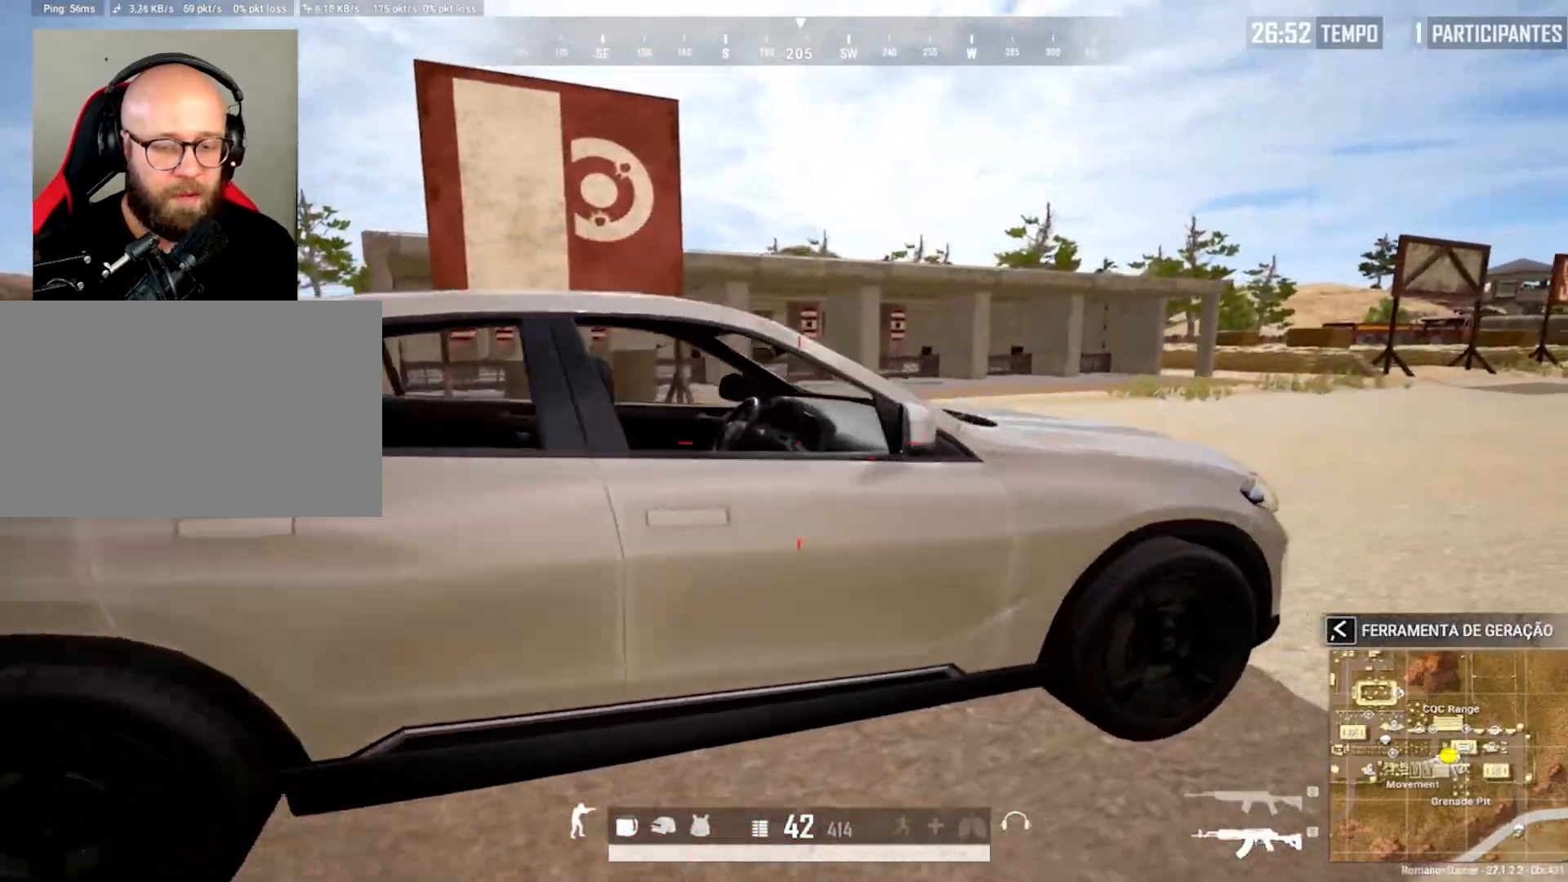
{"keys": ["a", "c"], "mouse": [], "mouse_move": "left", "events": [[183, "c", "down"], [183, "w", "up"], [233, "c", "up"], [333, "a", "down"], [383, "d", "up"], [467, "c", "down"]]}
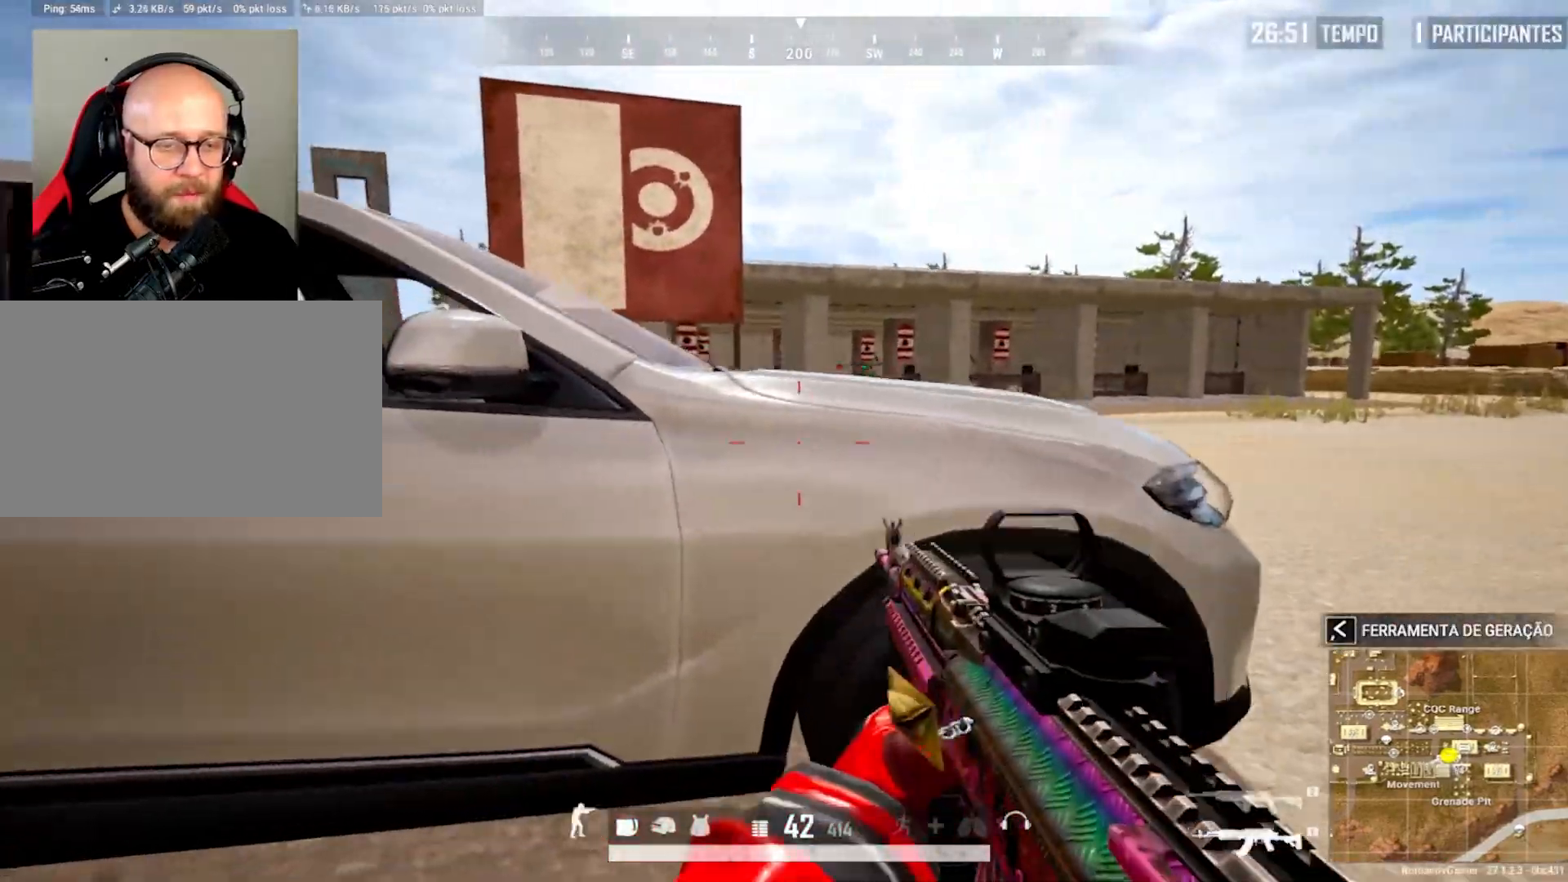
{"keys": ["d"], "mouse": [], "mouse_move": "right", "events": [[117, "c", "up"], [117, "s", "down"], [300, "c", "down"], [300, "d", "down"], [350, "a", "up"], [400, "s", "up"], [433, "c", "up"]]}
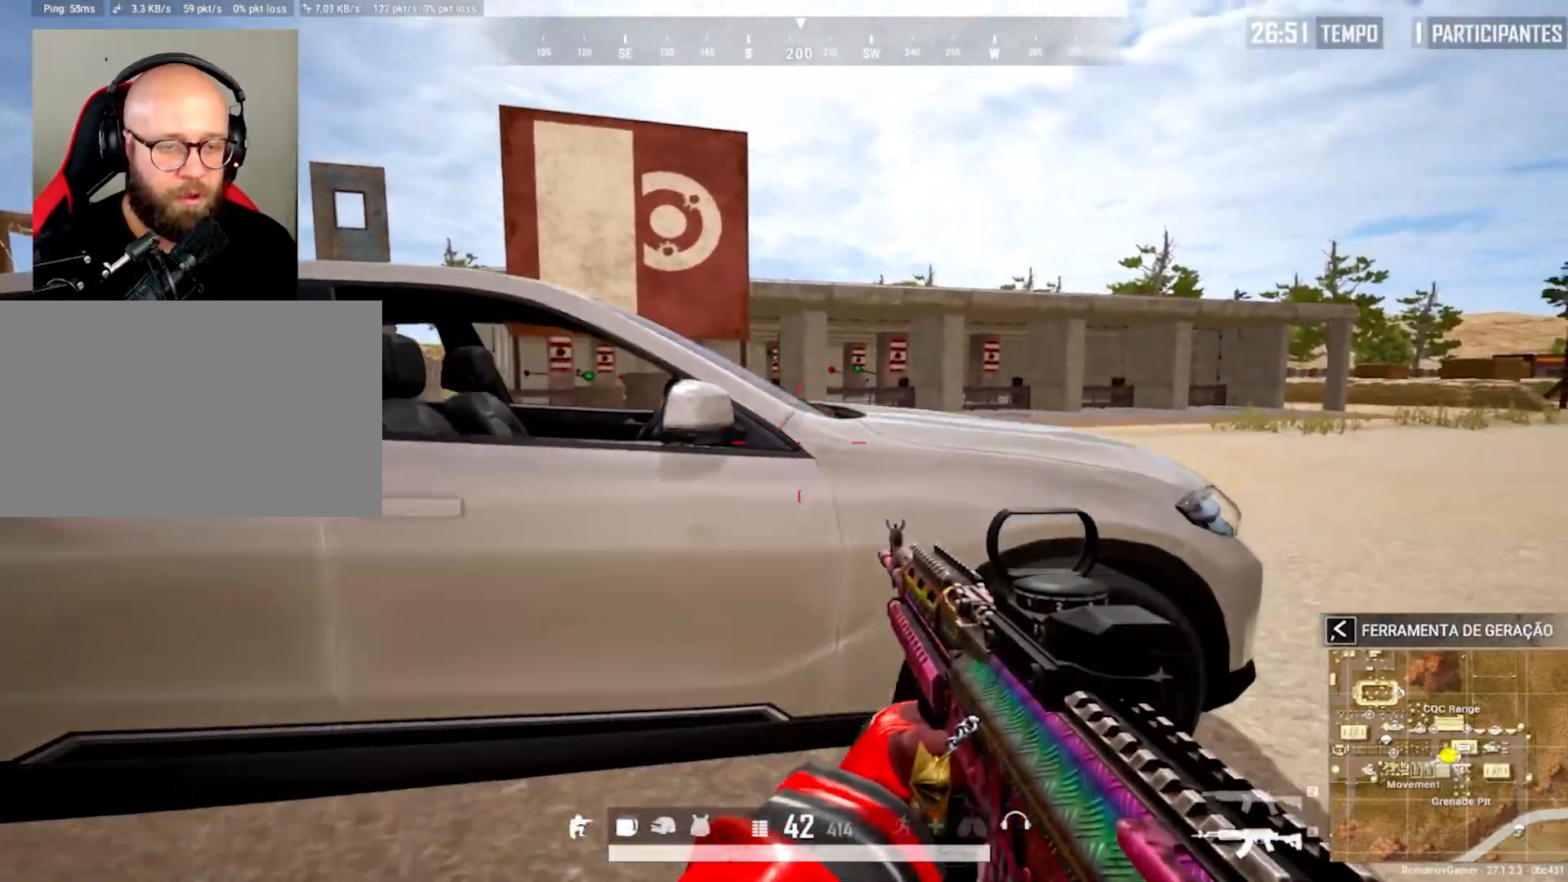
{"keys": ["a", "c"], "mouse": [], "mouse_move": "down-left", "events": [[83, "c", "down"], [83, "mouse_right", "down"], [83, "w", "down"], [133, "d", "up"], [167, "c", "up"], [217, "e", "down"], [217, "w", "up"], [267, "mouse_left", "down"], [317, "a", "down"], [417, "e", "up"], [417, "mouse_left", "up"], [417, "mouse_right", "up"], [500, "c", "down"]]}
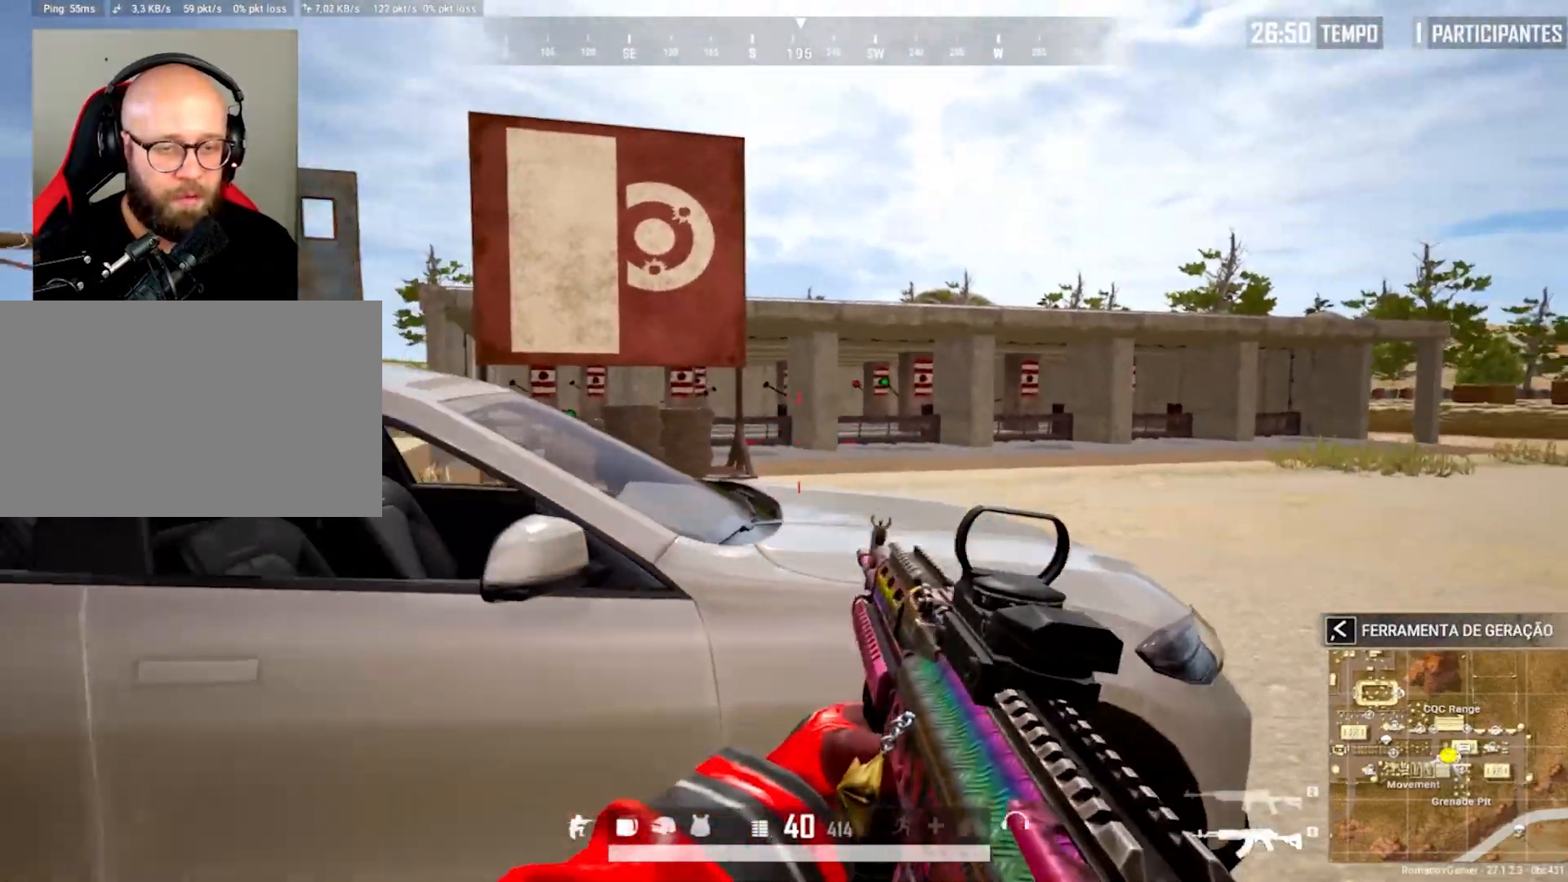
{"keys": ["a", "s"], "mouse": [], "mouse_move": "right", "events": [[150, "c", "up"], [283, "c", "down"], [383, "s", "down"], [417, "c", "up"]]}
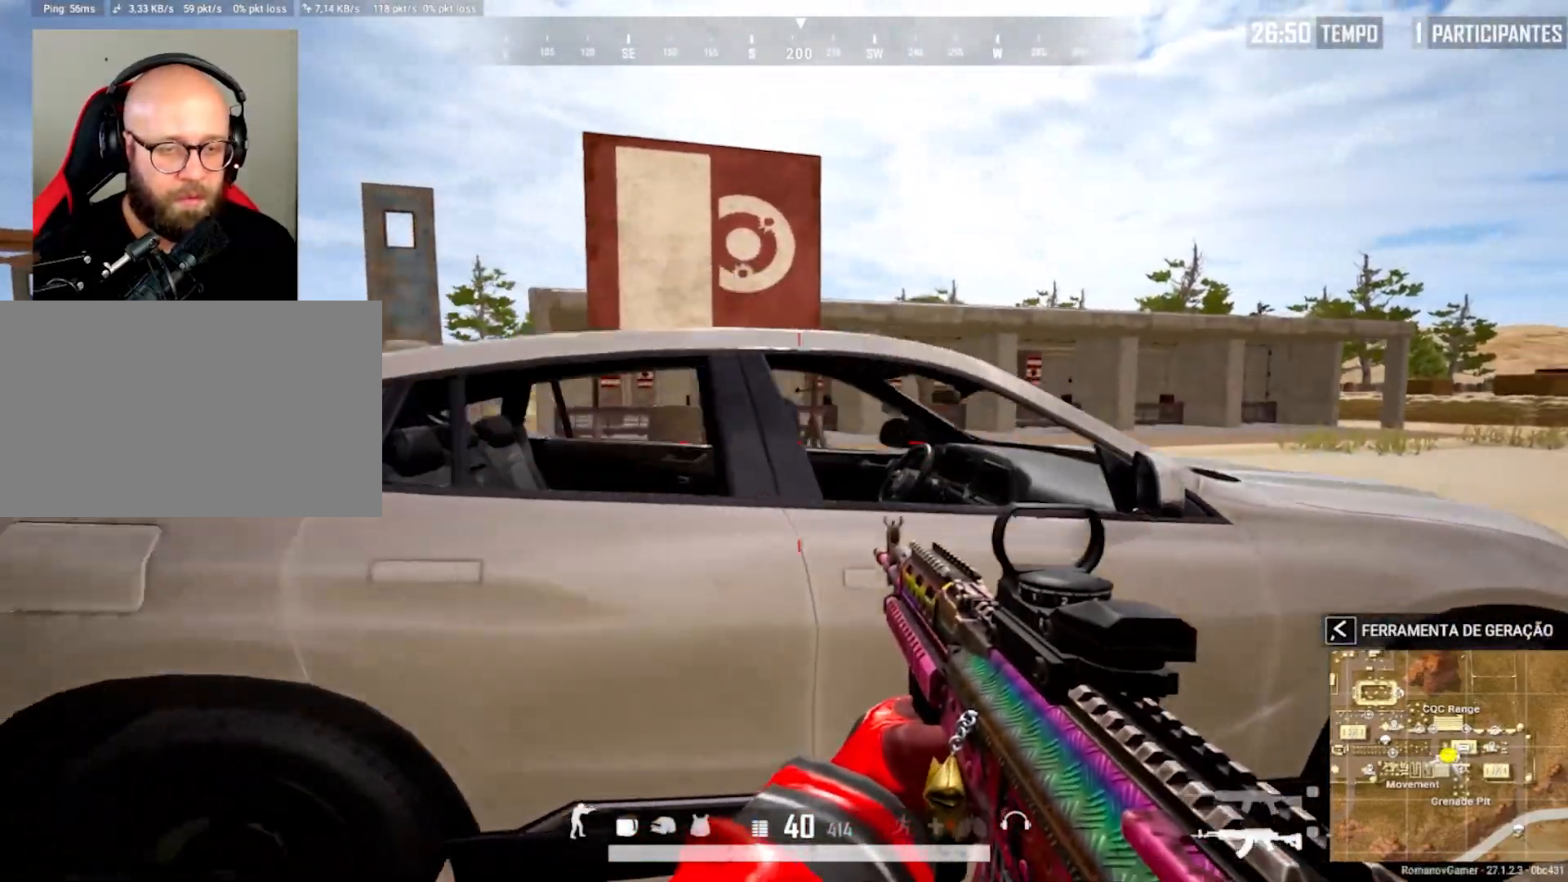
{"keys": ["c", "w"], "mouse": ["right"], "mouse_move": "up", "events": [[17, "a", "up"], [17, "d", "down"], [117, "s", "up"], [200, "c", "down"], [300, "w", "down"], [350, "c", "up"], [450, "c", "down"], [500, "d", "up"], [500, "mouse_right", "down"]]}
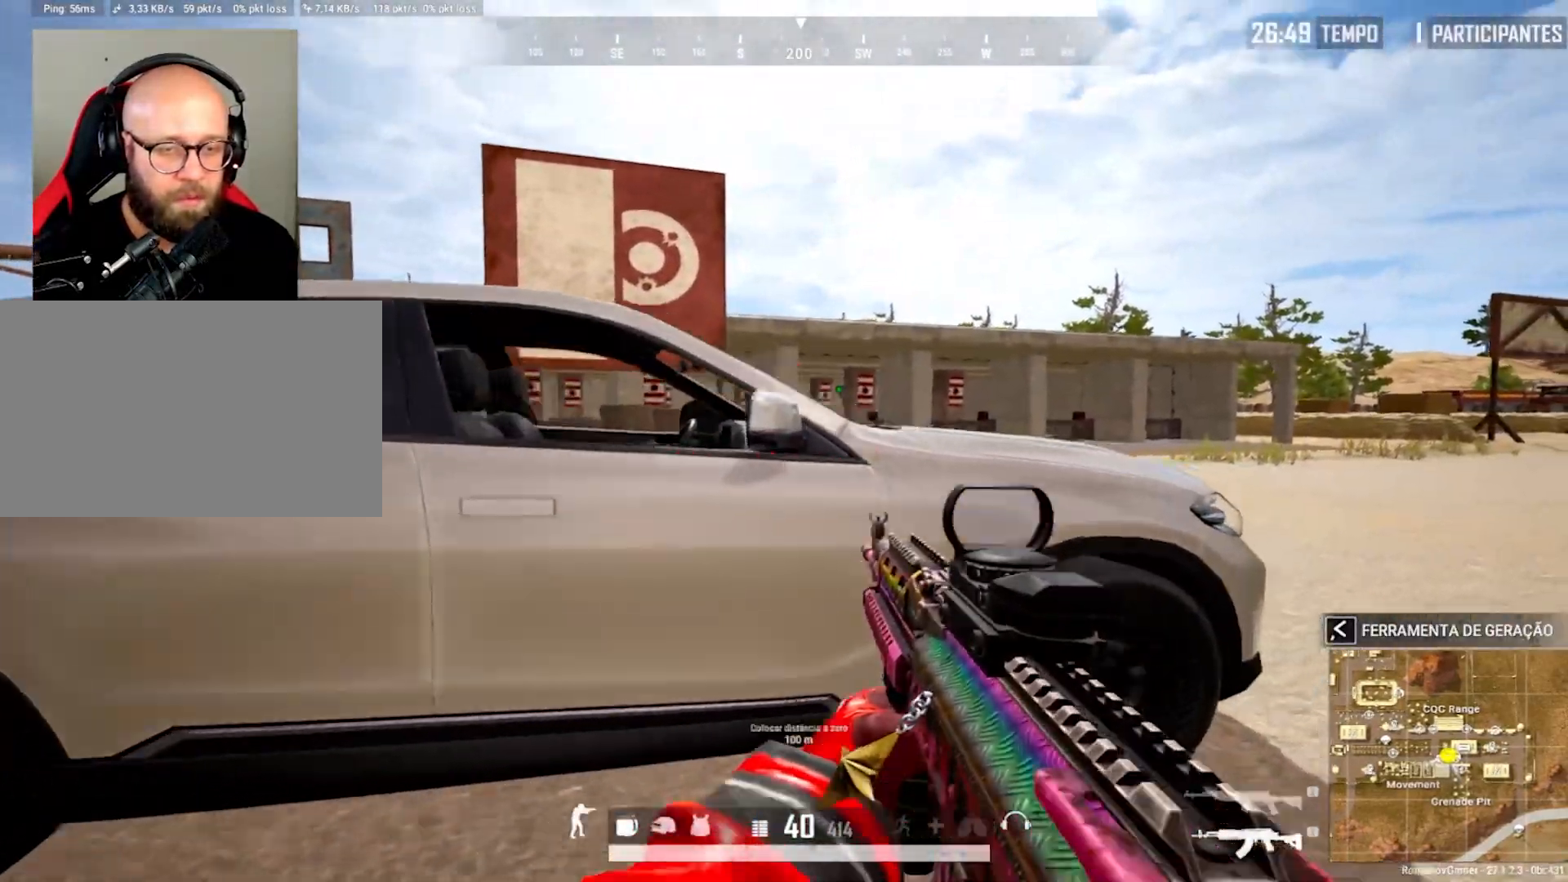
{"keys": ["a", "d"], "mouse": [], "mouse_move": "down-left", "events": [[83, "c", "up"], [83, "e", "down"], [83, "mouse_left", "down"], [83, "w", "up"], [217, "a", "down"], [267, "e", "up"], [267, "mouse_left", "up"], [267, "mouse_right", "up"], [367, "c", "down"], [450, "d", "down"], [500, "c", "up"]]}
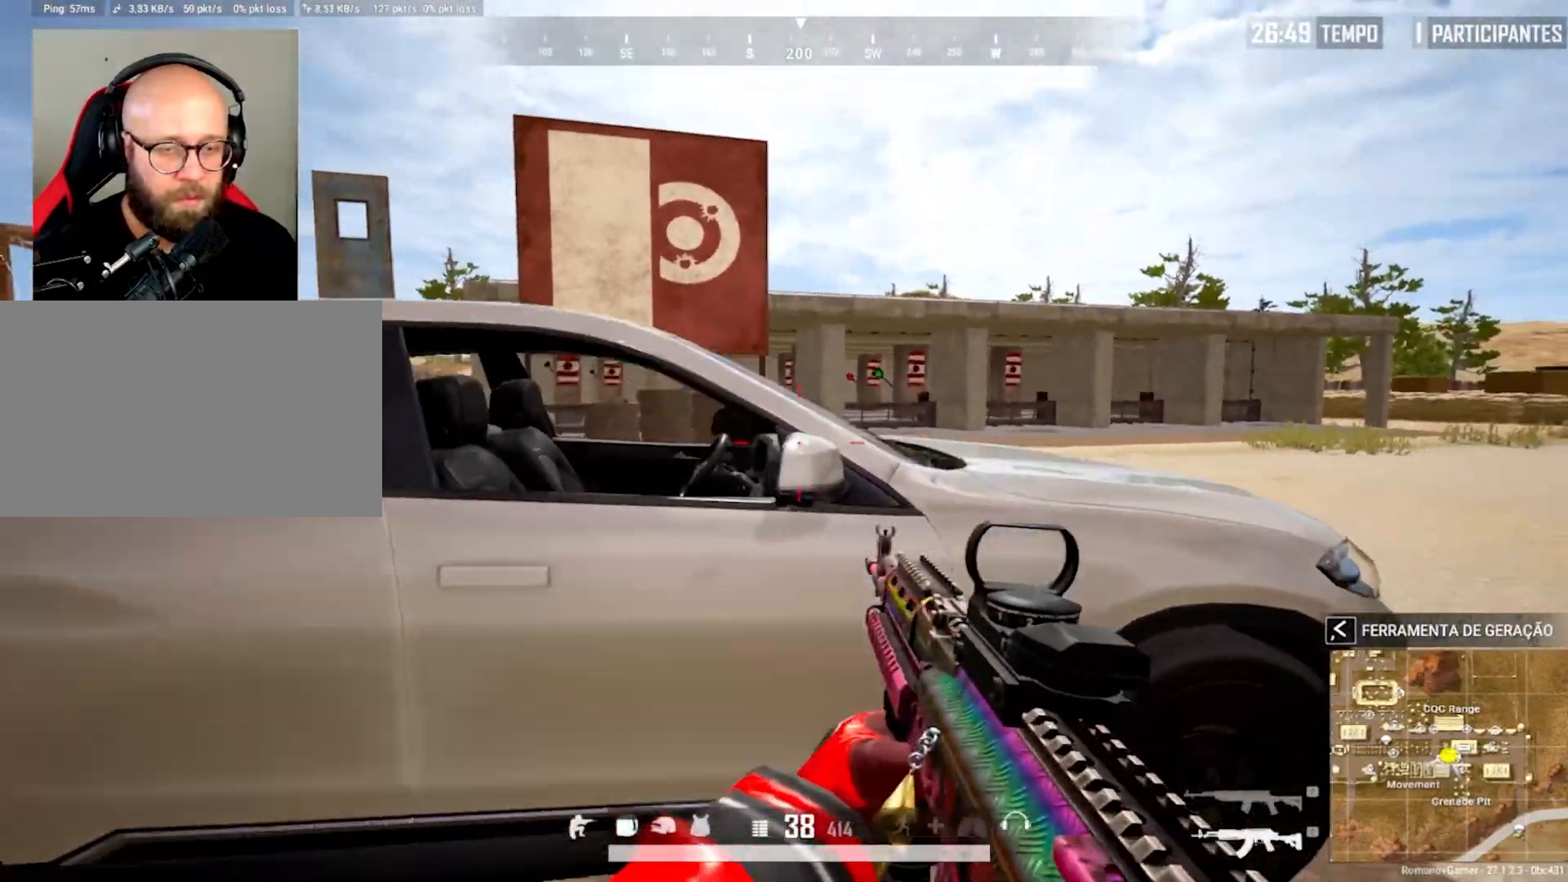
{"keys": ["e"], "mouse": ["right"], "mouse_move": "down-left", "events": [[50, "a", "up"], [183, "c", "down"], [233, "mouse_right", "down"], [283, "d", "up"], [283, "w", "down"], [333, "c", "up"], [333, "e", "down"], [333, "mouse_left", "down"], [383, "w", "up"], [467, "mouse_left", "up"]]}
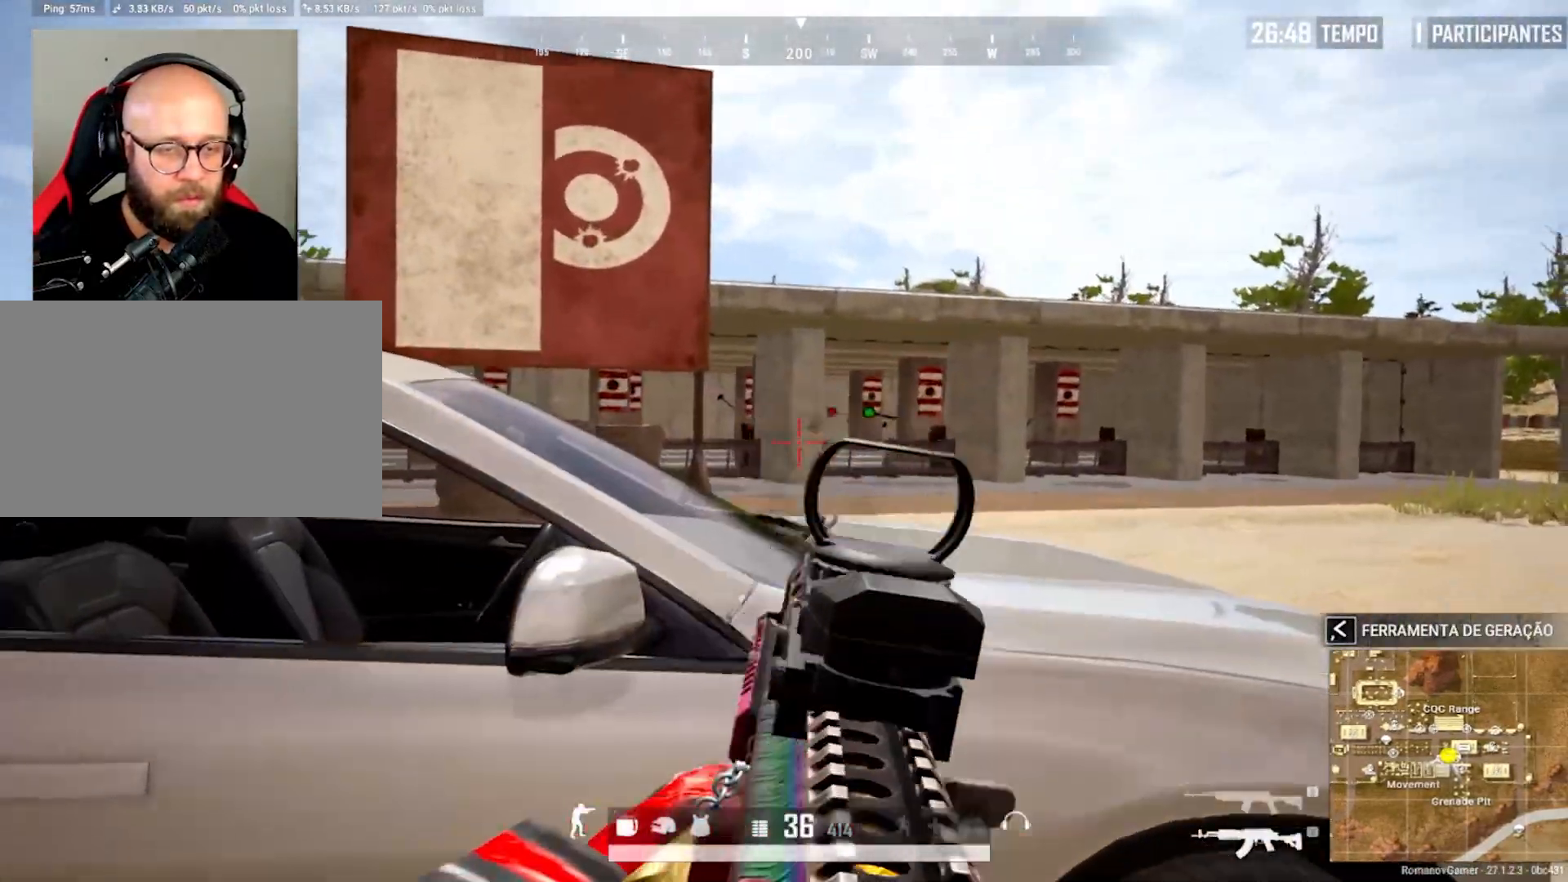
{"keys": ["d"], "mouse": [], "mouse_move": "up", "events": [[17, "a", "down"], [17, "mouse_right", "up"], [67, "e", "up"], [200, "c", "down"], [200, "d", "down"], [300, "a", "up"], [400, "c", "up"]]}
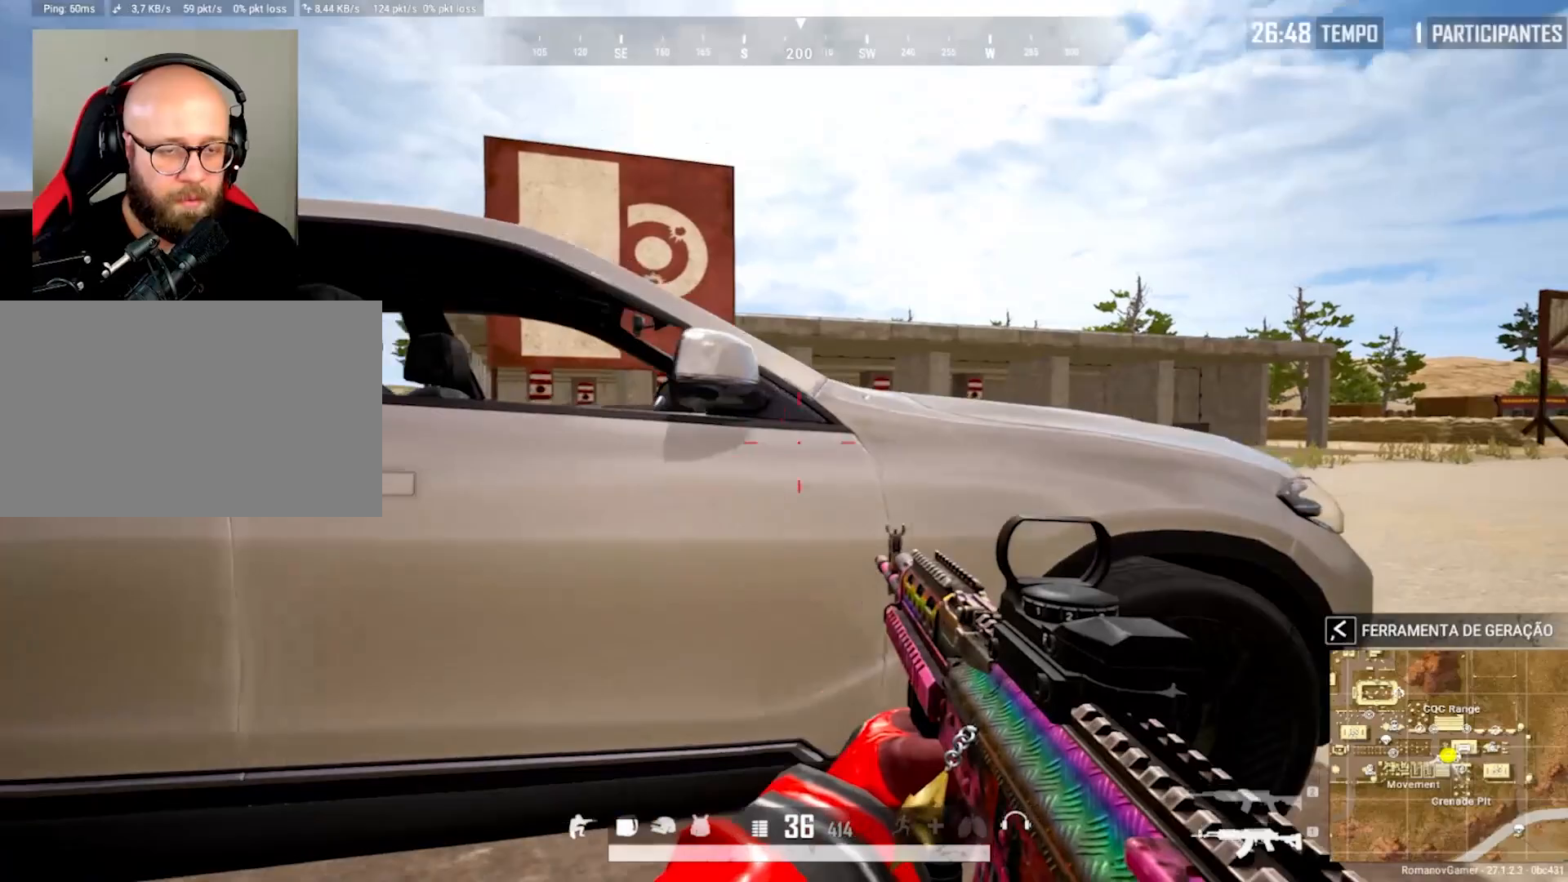
{"keys": ["a"], "mouse": [], "mouse_move": "still", "events": [[33, "c", "down"], [33, "mouse_right", "down"], [83, "d", "up"], [83, "w", "down"], [133, "c", "up"], [133, "mouse_left", "down"], [133, "w", "up"], [183, "e", "down"], [317, "a", "down"], [317, "mouse_left", "up"], [317, "mouse_right", "up"], [367, "e", "up"], [467, "c", "down"], [500, "c", "up"]]}
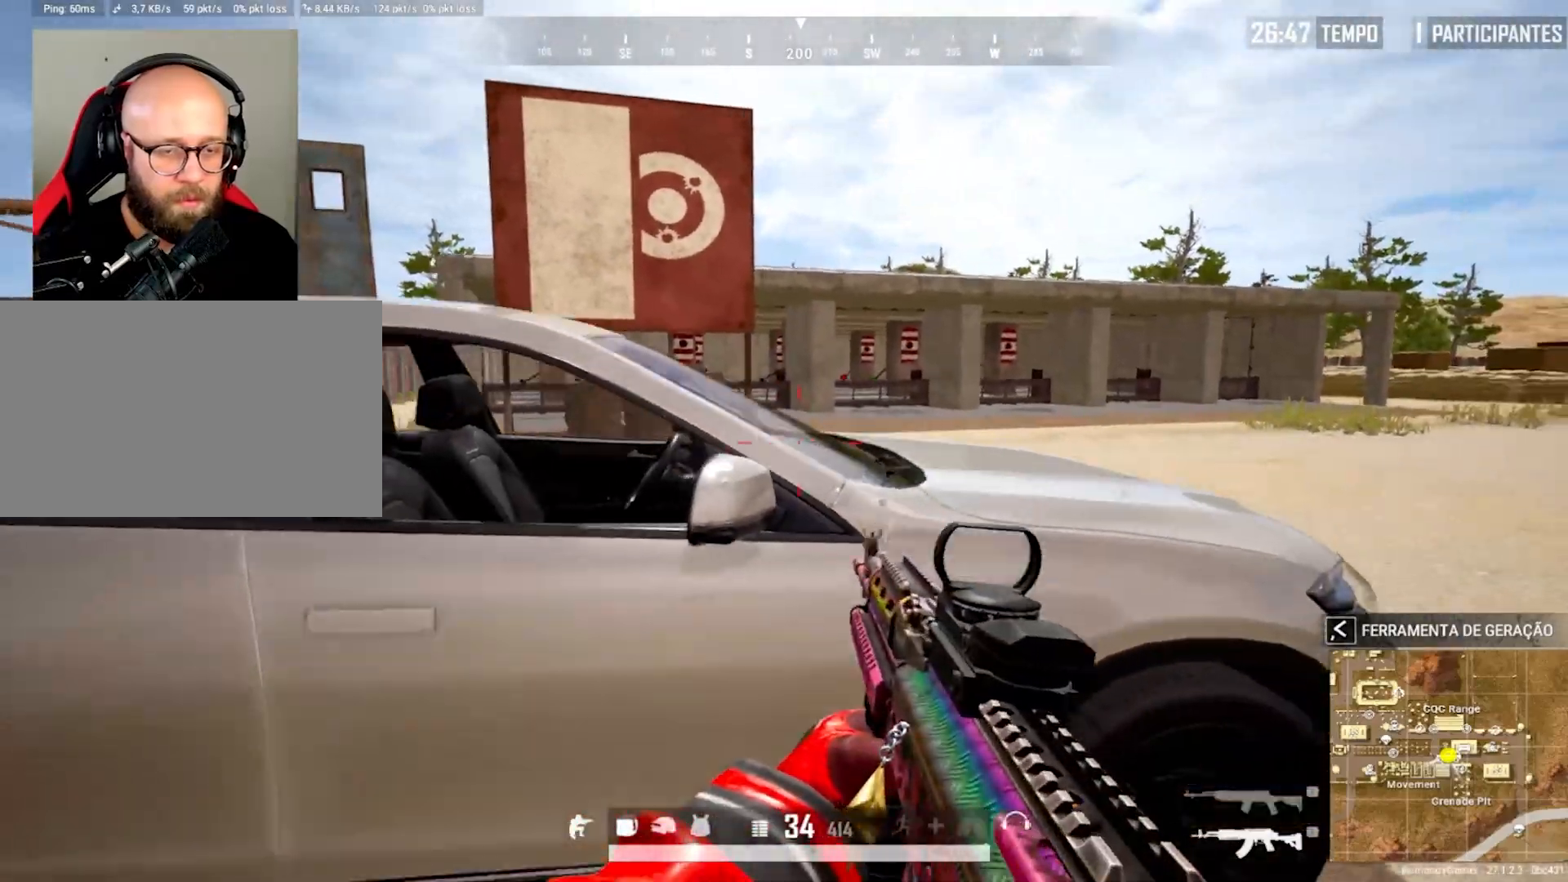
{"keys": ["e", "w"], "mouse": ["right"], "mouse_move": "up-left", "events": [[50, "d", "down"], [100, "a", "up"], [283, "c", "down"], [383, "d", "up"], [383, "mouse_right", "down"], [383, "w", "down"], [433, "c", "up"], [467, "e", "down"]]}
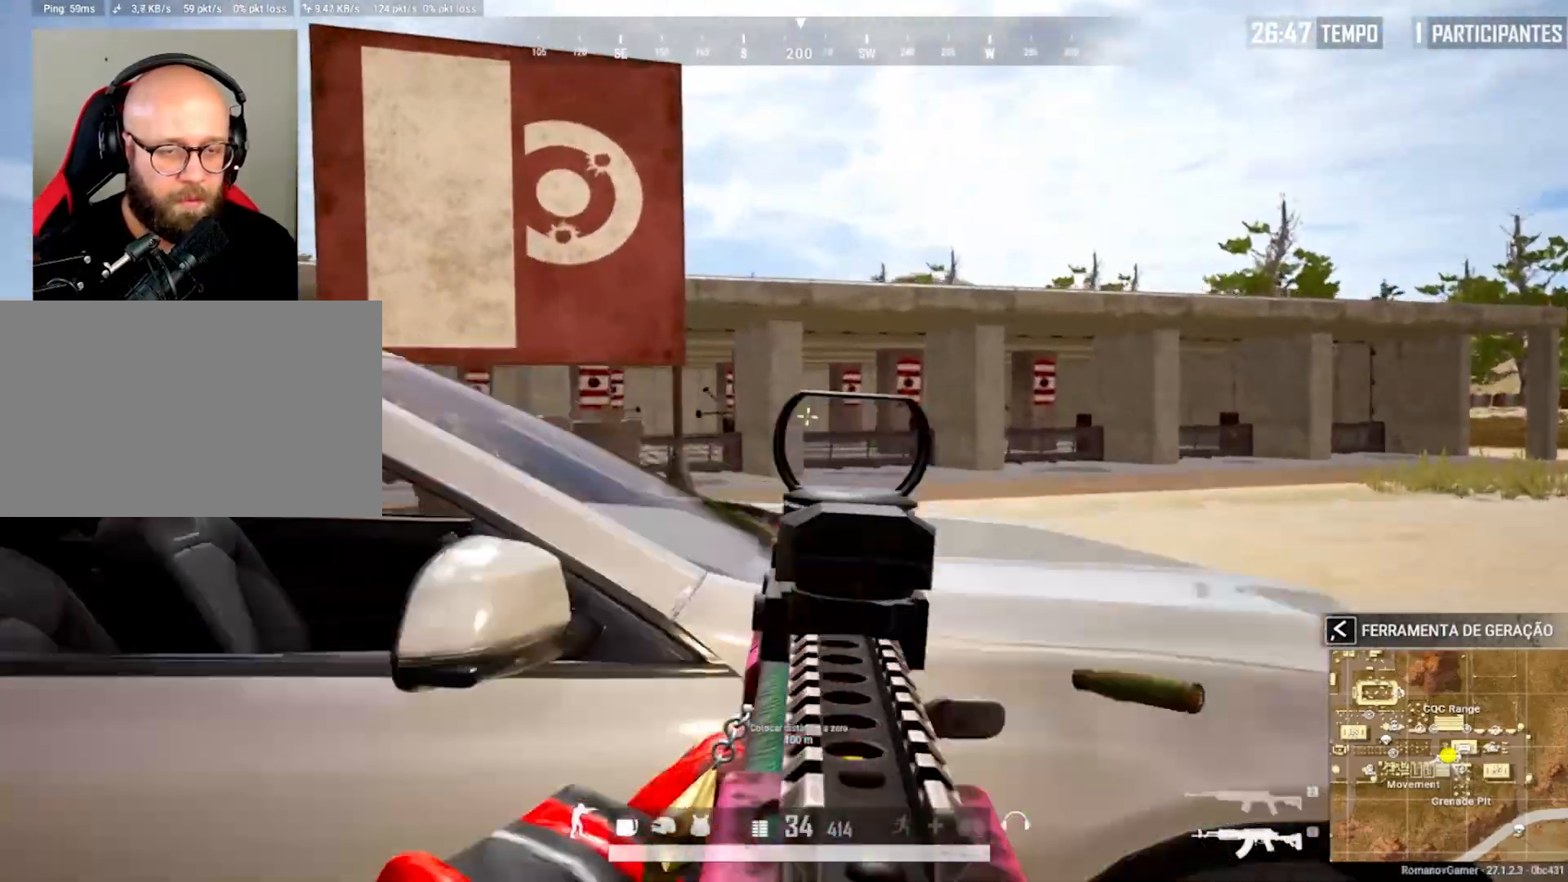
{"keys": ["c", "d"], "mouse": [], "mouse_move": "down-left", "events": [[17, "mouse_left", "down"], [17, "w", "up"], [67, "mouse_left", "up"], [67, "mouse_right", "up"], [117, "a", "down"], [117, "e", "up"], [300, "d", "down"], [350, "a", "up"], [433, "c", "down"]]}
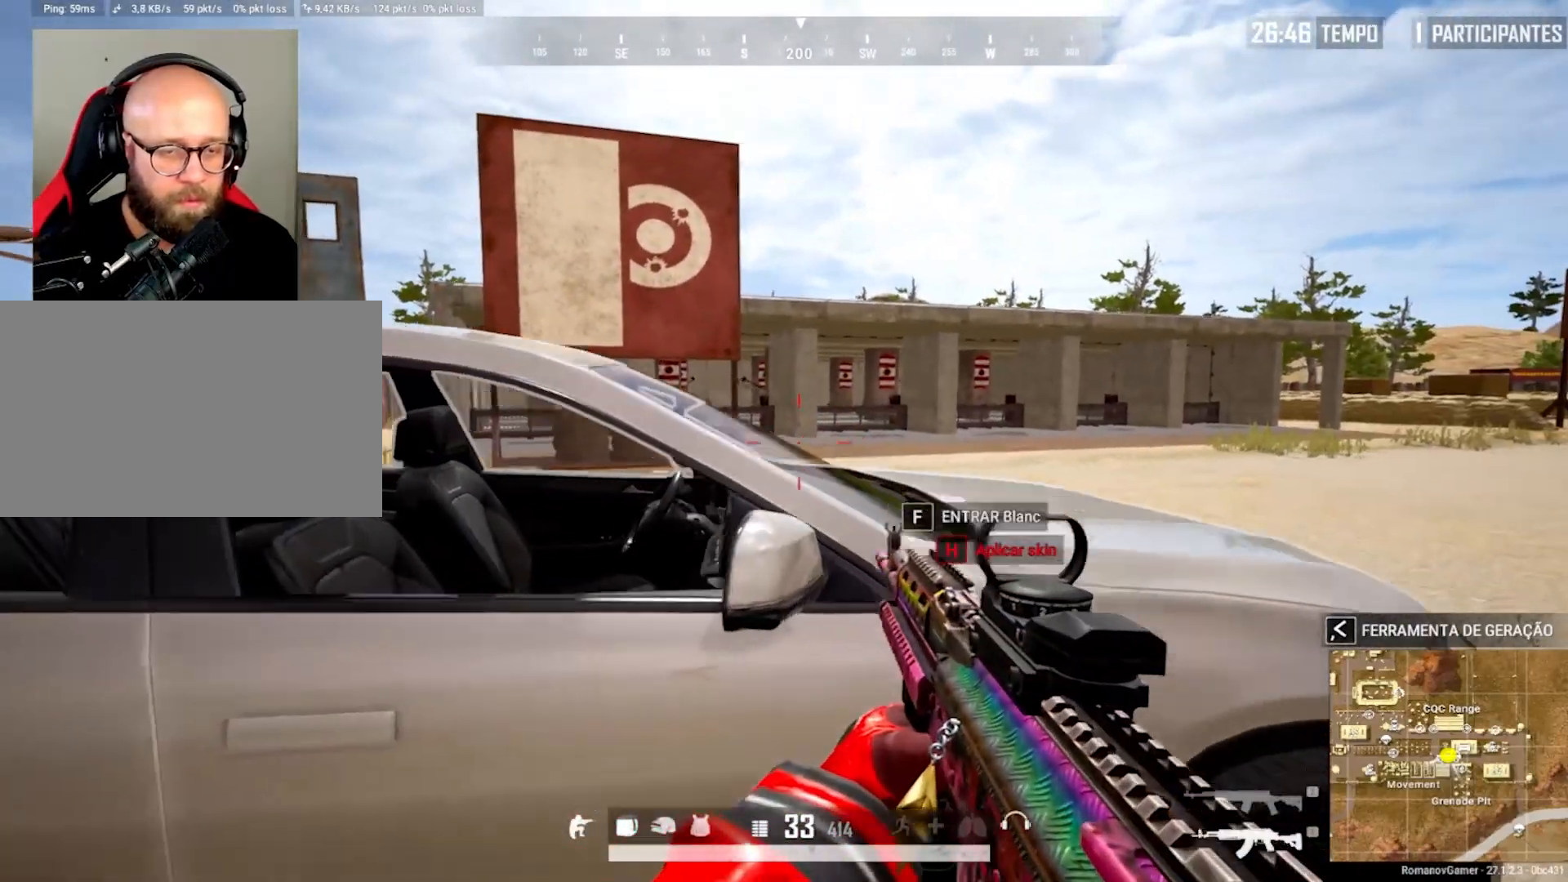
{"keys": ["a"], "mouse": [], "mouse_move": "still", "events": [[33, "c", "up"], [183, "c", "down"], [217, "c", "up"], [367, "c", "down"], [417, "a", "down"], [417, "c", "up"], [417, "d", "up"]]}
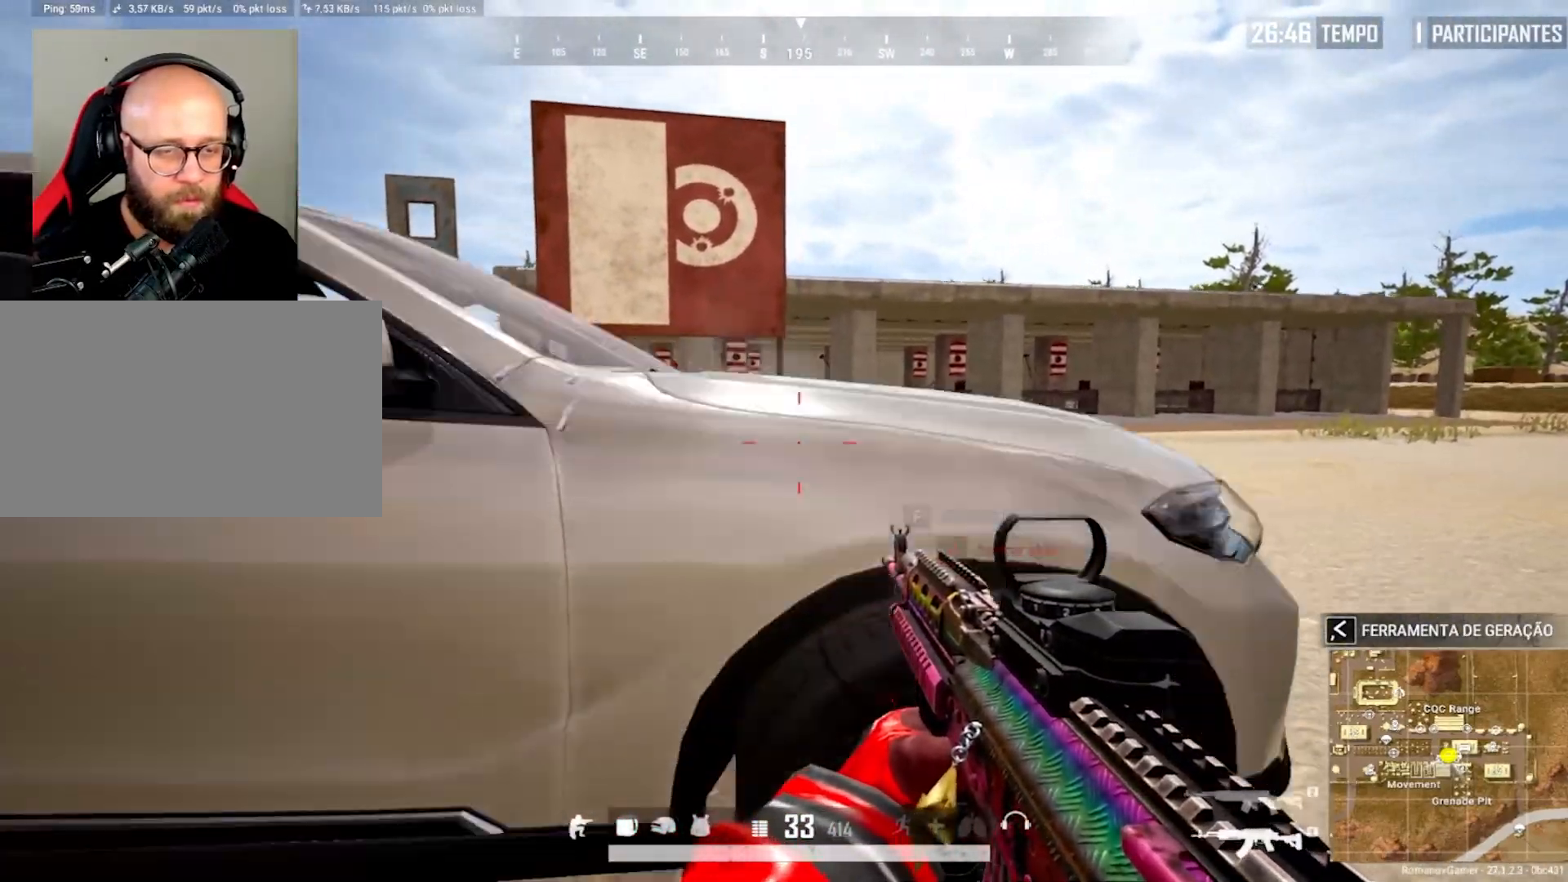
{"keys": ["d", "s"], "mouse": [], "mouse_move": "right", "events": [[150, "c", "down"], [233, "c", "up"], [333, "s", "down"], [433, "a", "up"], [433, "d", "down"]]}
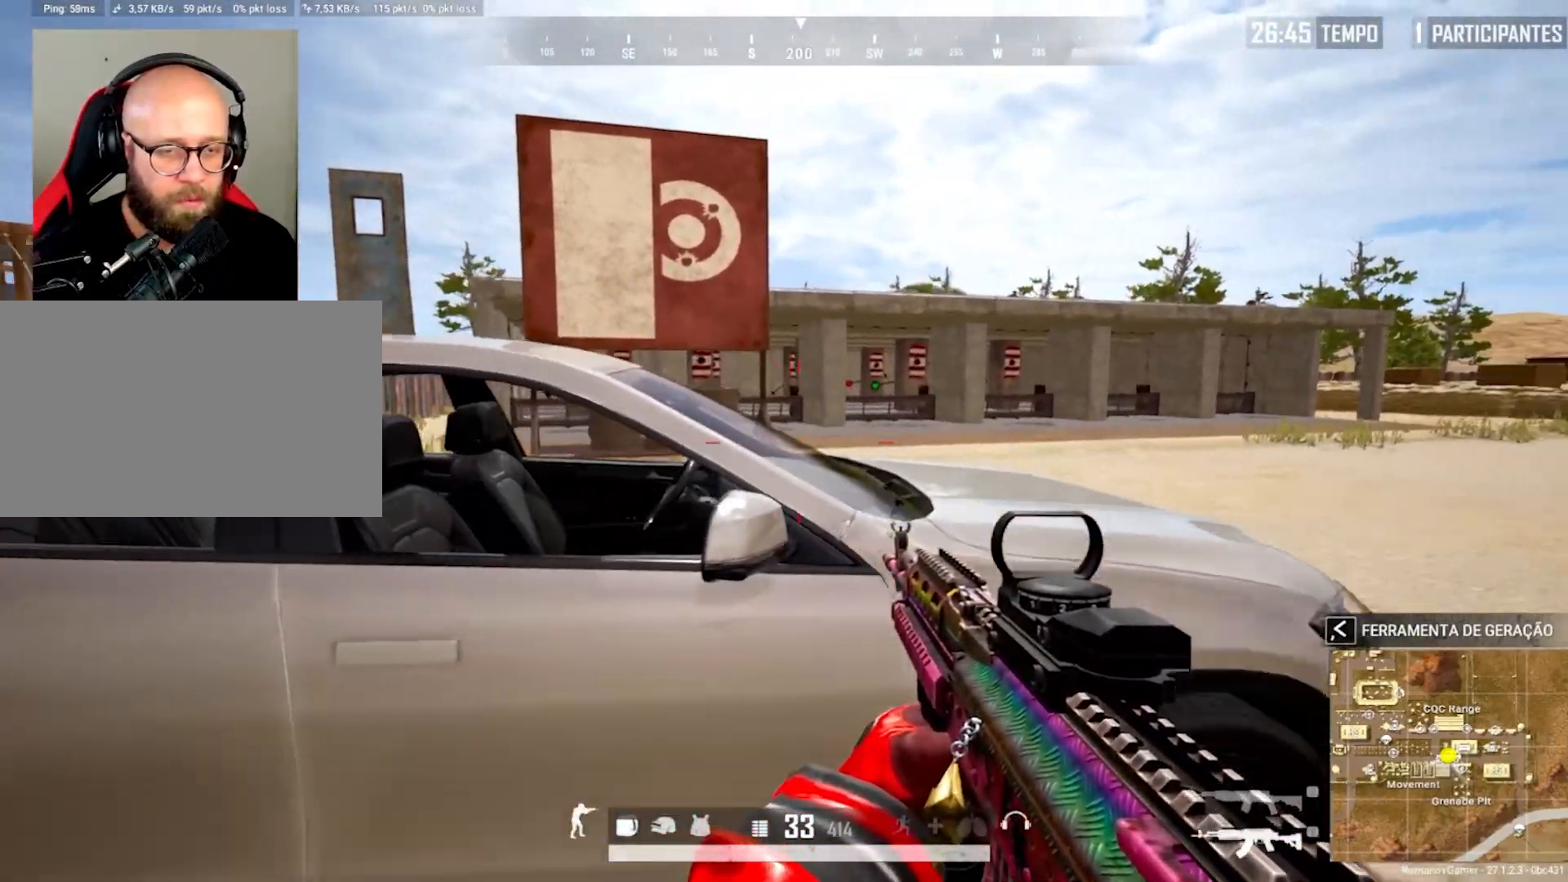
{"keys": ["e"], "mouse": ["left", "right"], "mouse_move": "still", "events": [[67, "s", "up"], [167, "c", "down"], [200, "w", "down"], [250, "d", "up"], [250, "mouse_right", "down"], [300, "a", "down"], [300, "c", "up"], [350, "e", "down"], [400, "a", "up"], [400, "w", "up"], [433, "mouse_left", "down"]]}
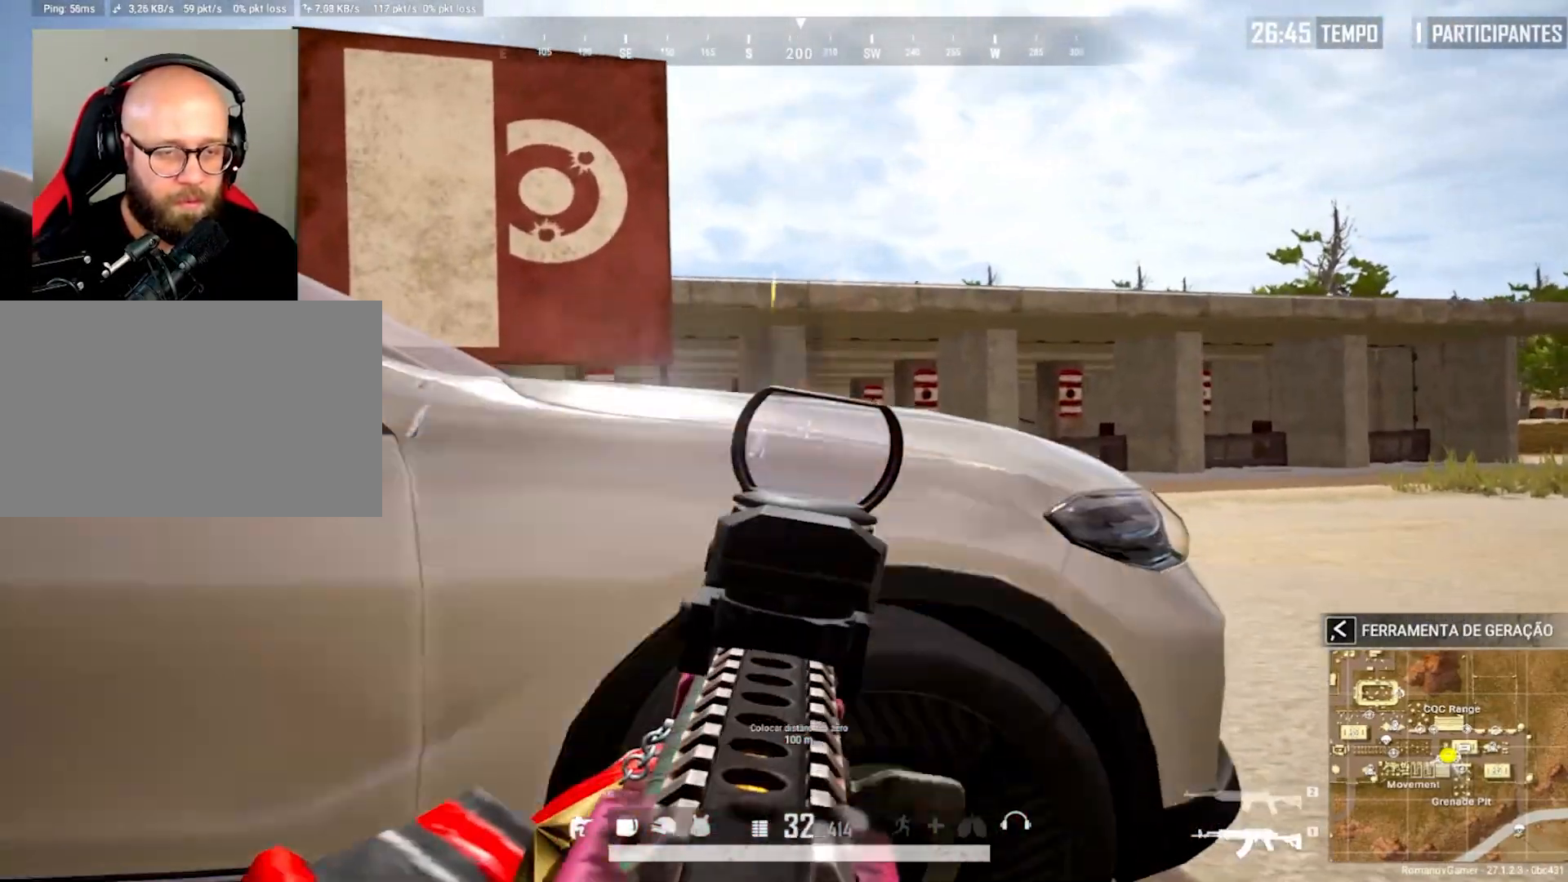
{"keys": ["e"], "mouse": ["right"], "mouse_move": "still", "events": [[83, "mouse_left", "up"], [133, "a", "down"], [133, "e", "up"], [217, "c", "down"], [317, "c", "up"], [317, "e", "down"], [367, "a", "up"]]}
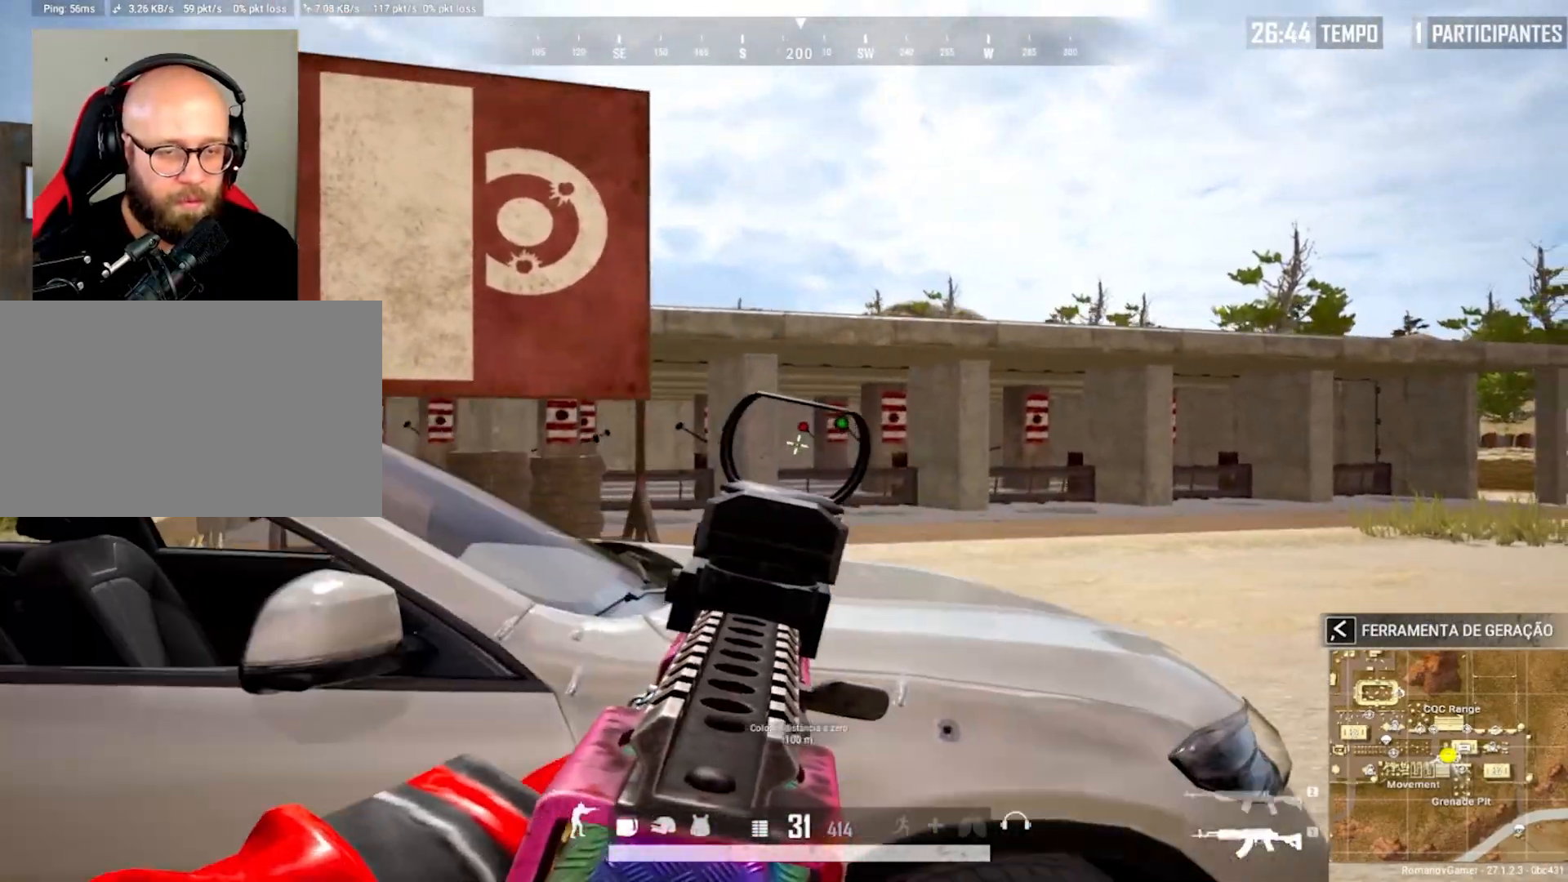
{"keys": ["a", "c"], "mouse": [], "mouse_move": "left", "events": [[100, "mouse_left", "down"], [333, "a", "down"], [383, "e", "up"], [383, "mouse_left", "up"], [383, "mouse_right", "up"], [467, "c", "down"]]}
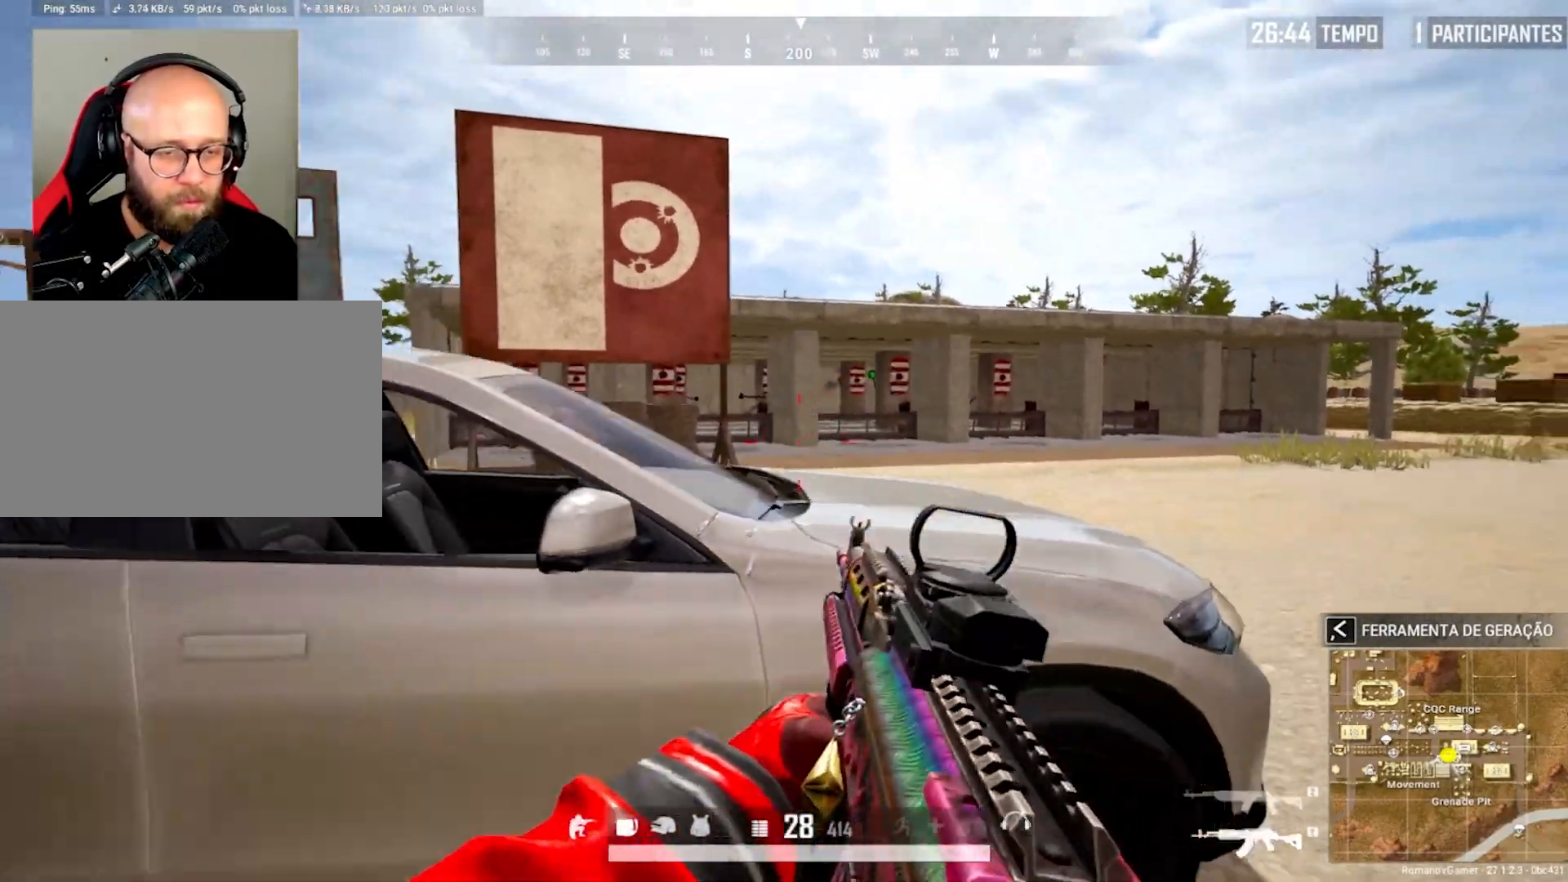
{"keys": ["e"], "mouse": ["left", "right"], "mouse_move": "still", "events": [[67, "c", "up"], [67, "d", "down"], [167, "a", "up"], [300, "c", "down"], [350, "d", "up"], [350, "mouse_right", "down"], [400, "c", "up"], [433, "e", "down"], [500, "mouse_left", "down"]]}
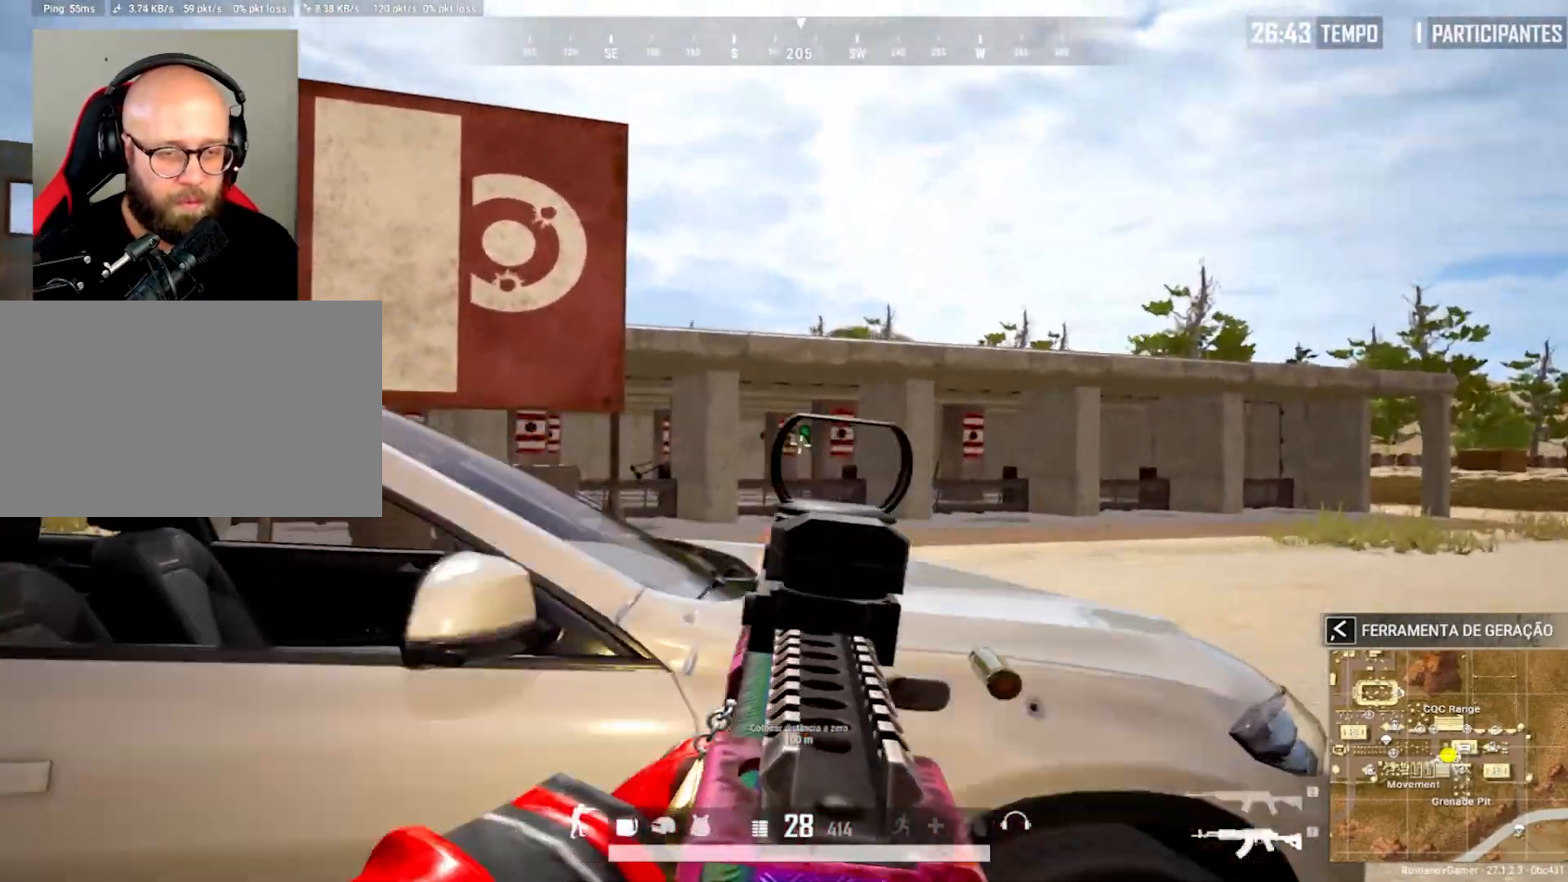
{"keys": ["d"], "mouse": [], "mouse_move": "right", "events": [[83, "a", "down"], [83, "e", "up"], [83, "mouse_left", "up"], [83, "mouse_right", "up"], [217, "c", "down"], [267, "c", "up"], [317, "d", "down"], [367, "a", "up"]]}
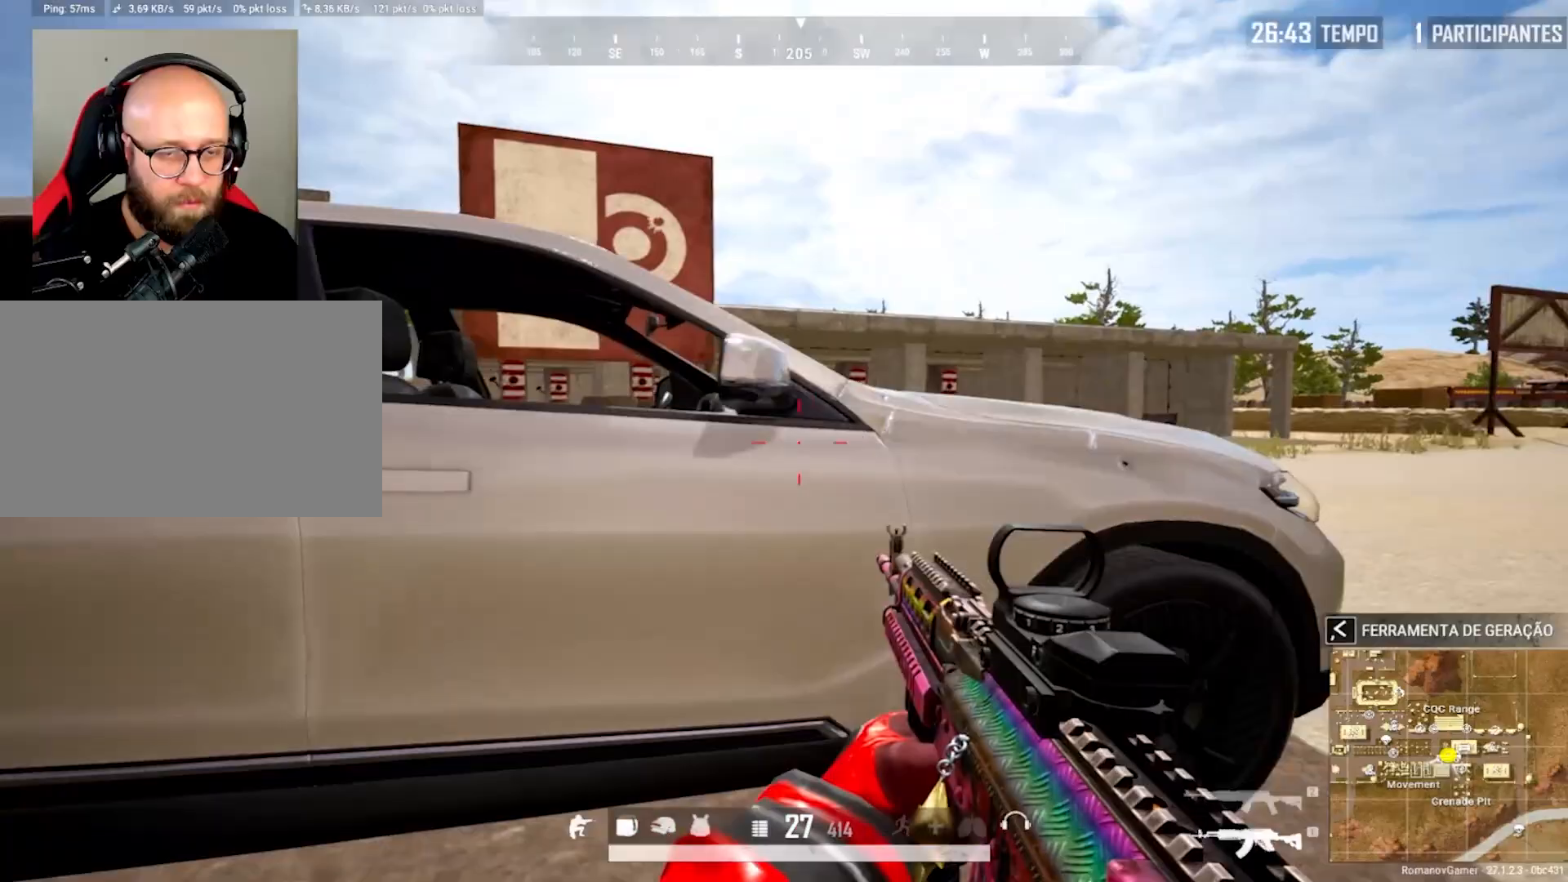
{"keys": ["a"], "mouse": [], "mouse_move": "down", "events": [[50, "c", "down"], [100, "d", "up"], [100, "mouse_right", "down"], [183, "c", "up"], [183, "e", "down"], [183, "mouse_left", "down"], [333, "a", "down"], [383, "mouse_left", "up"], [383, "mouse_right", "up"], [433, "e", "up"]]}
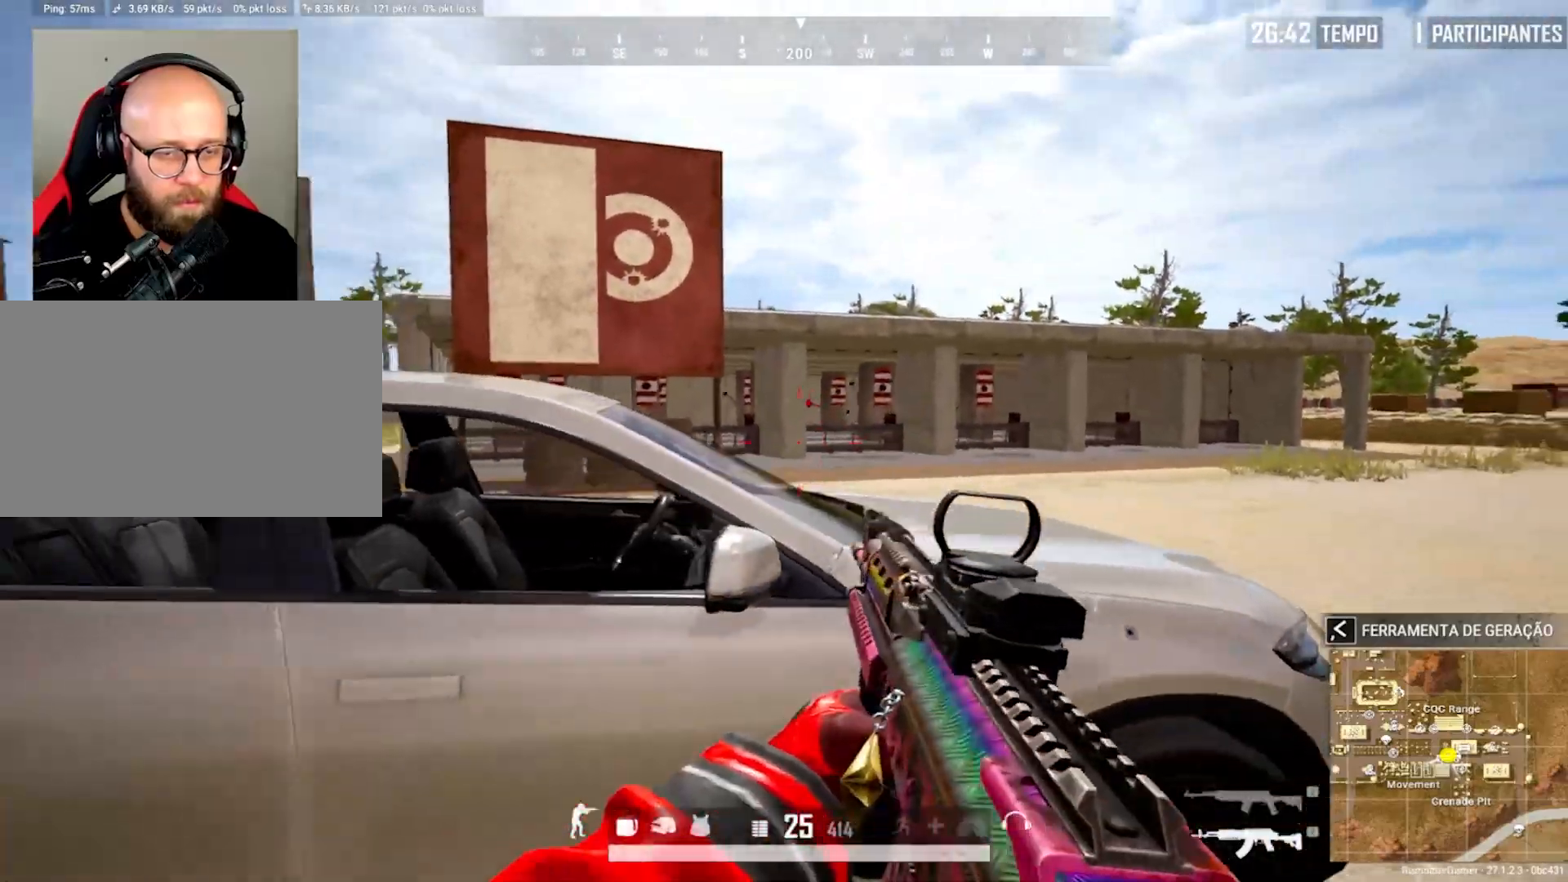
{"keys": ["a", "c"], "mouse": [], "mouse_move": "right", "events": [[17, "c", "down"], [167, "c", "up"], [300, "c", "down"], [350, "c", "up"], [433, "c", "down"]]}